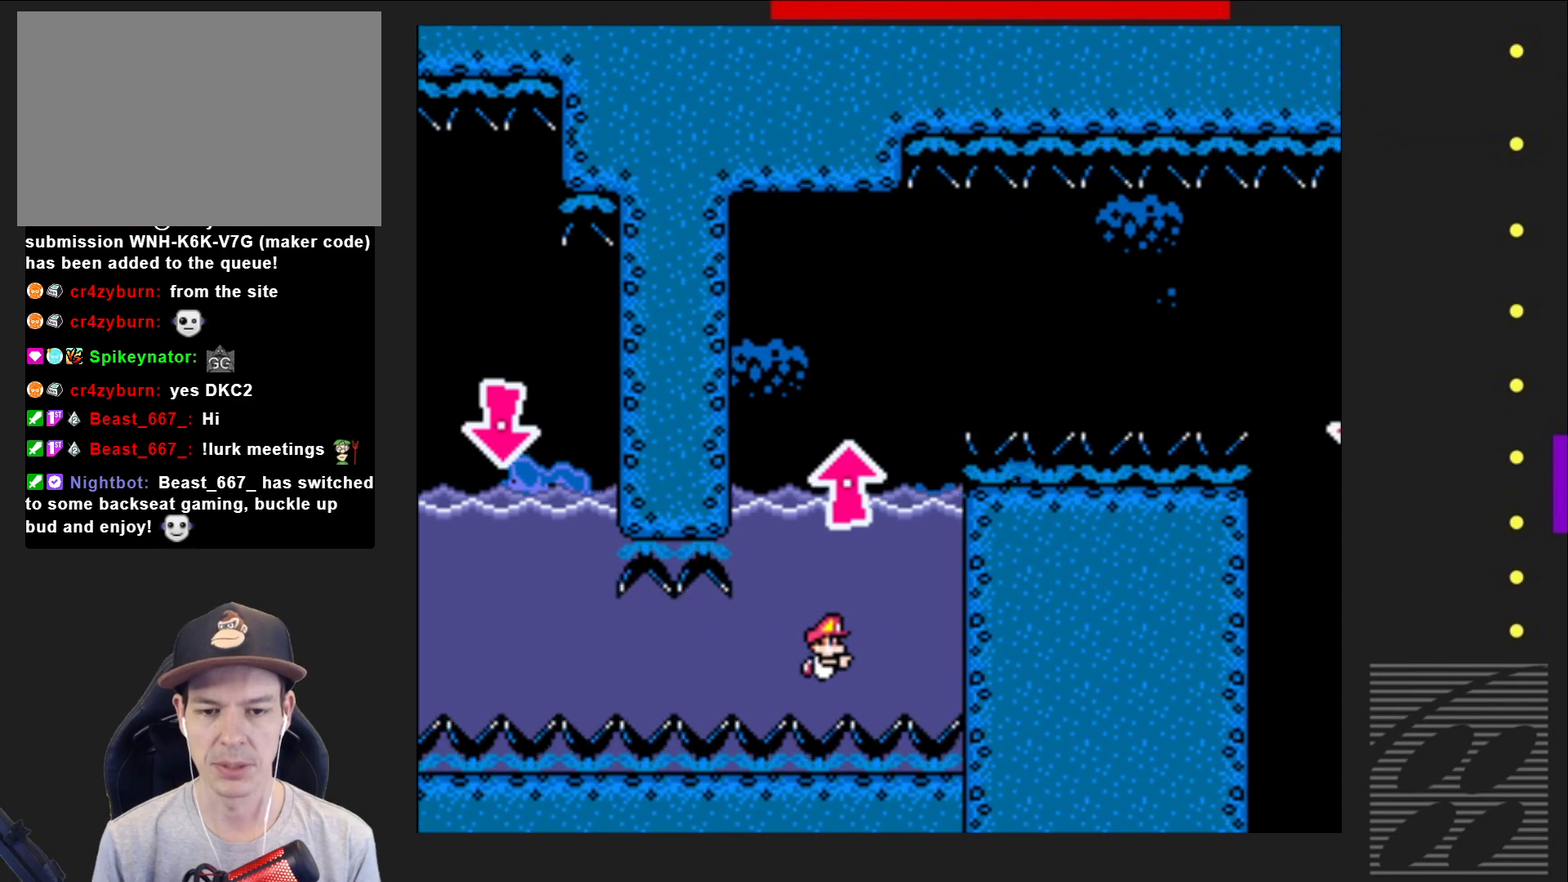
Gameplay with a controller (PlayStation layout); each line is a JSON object with the inputs held at the frame after it. "events" lists button and stick changes between this image and that frame as [ms after this image, input, new state], when the widget could be followed in between. Not read: L3 R3 left_stick right_stick.
{"buttons": ["CROSS", "SQUARE", "DPAD_DOWN"], "events": [[133, "CROSS", "down"], [283, "CROSS", "up"], [500, "CROSS", "down"]]}
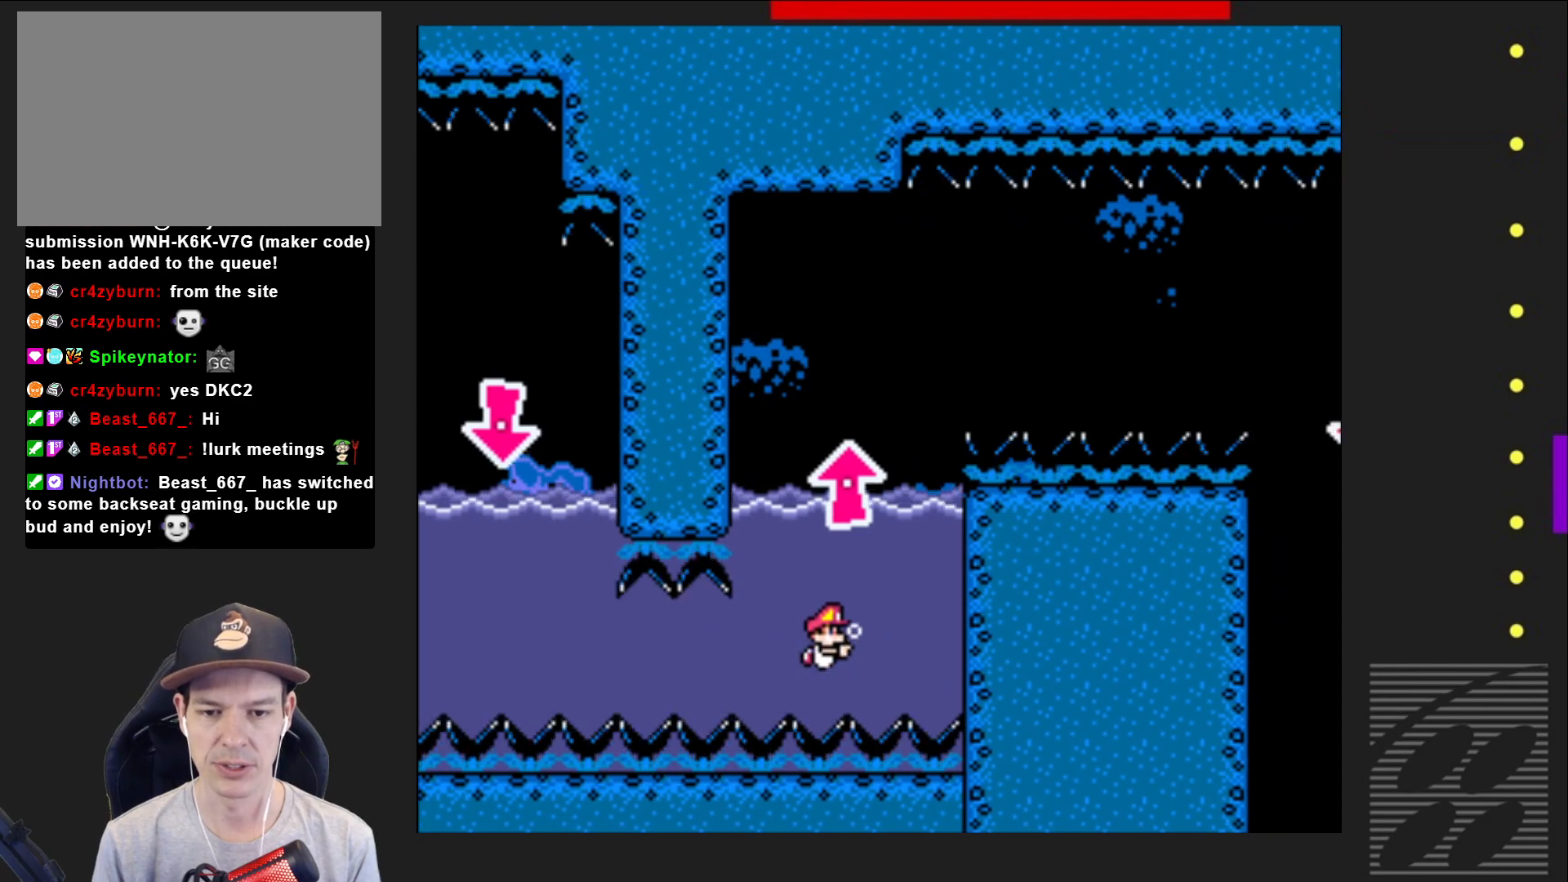
{"buttons": ["SQUARE", "DPAD_DOWN"], "events": [[133, "CROSS", "up"]]}
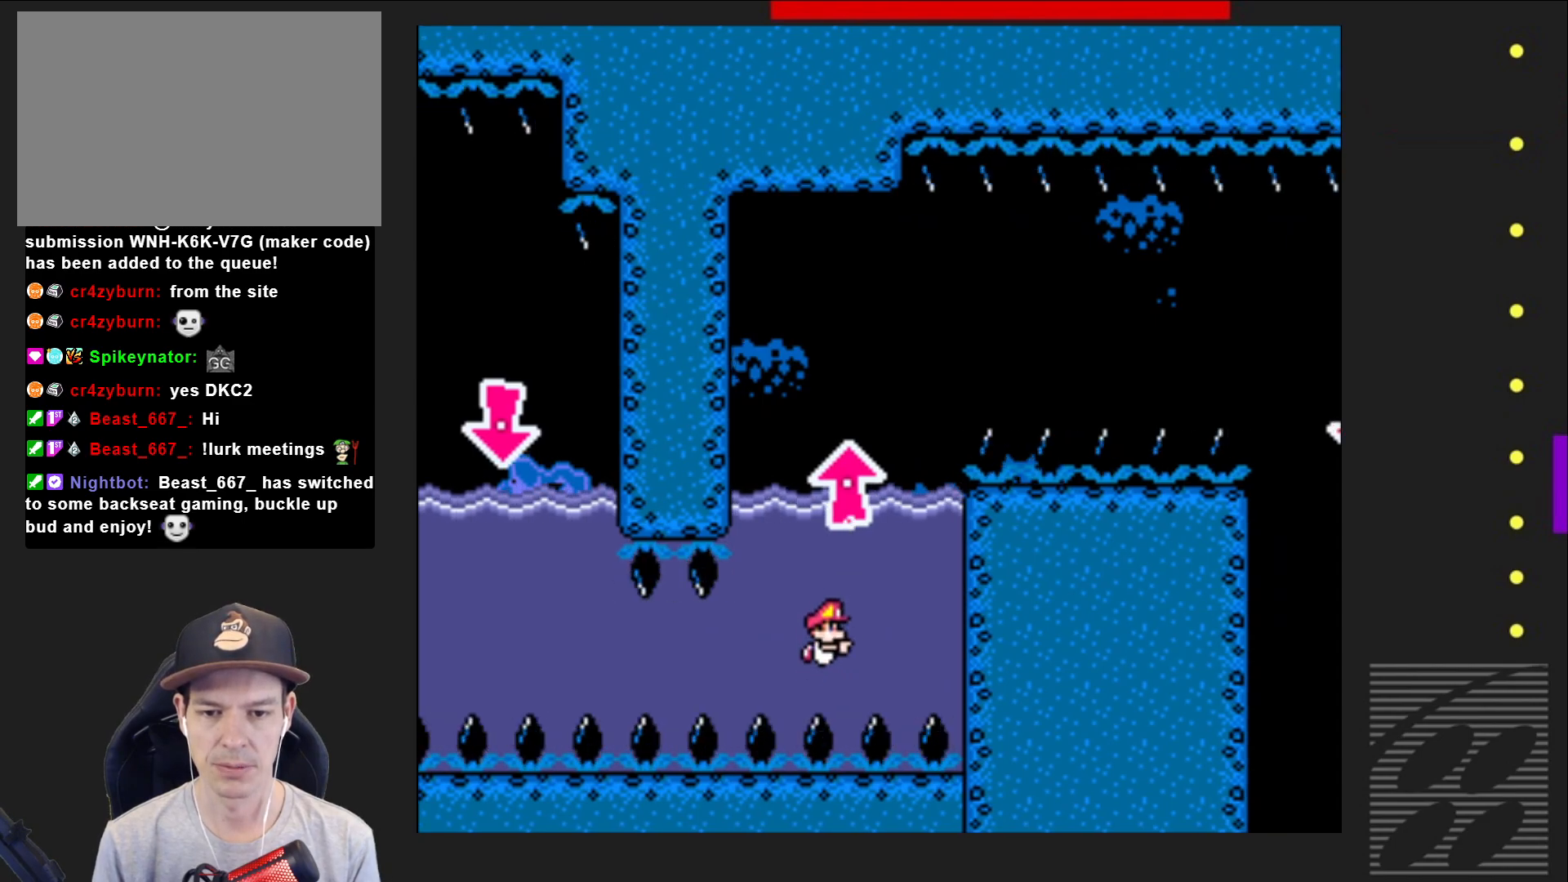
{"buttons": ["SQUARE", "DPAD_DOWN"], "events": [[67, "CROSS", "down"], [233, "CROSS", "up"]]}
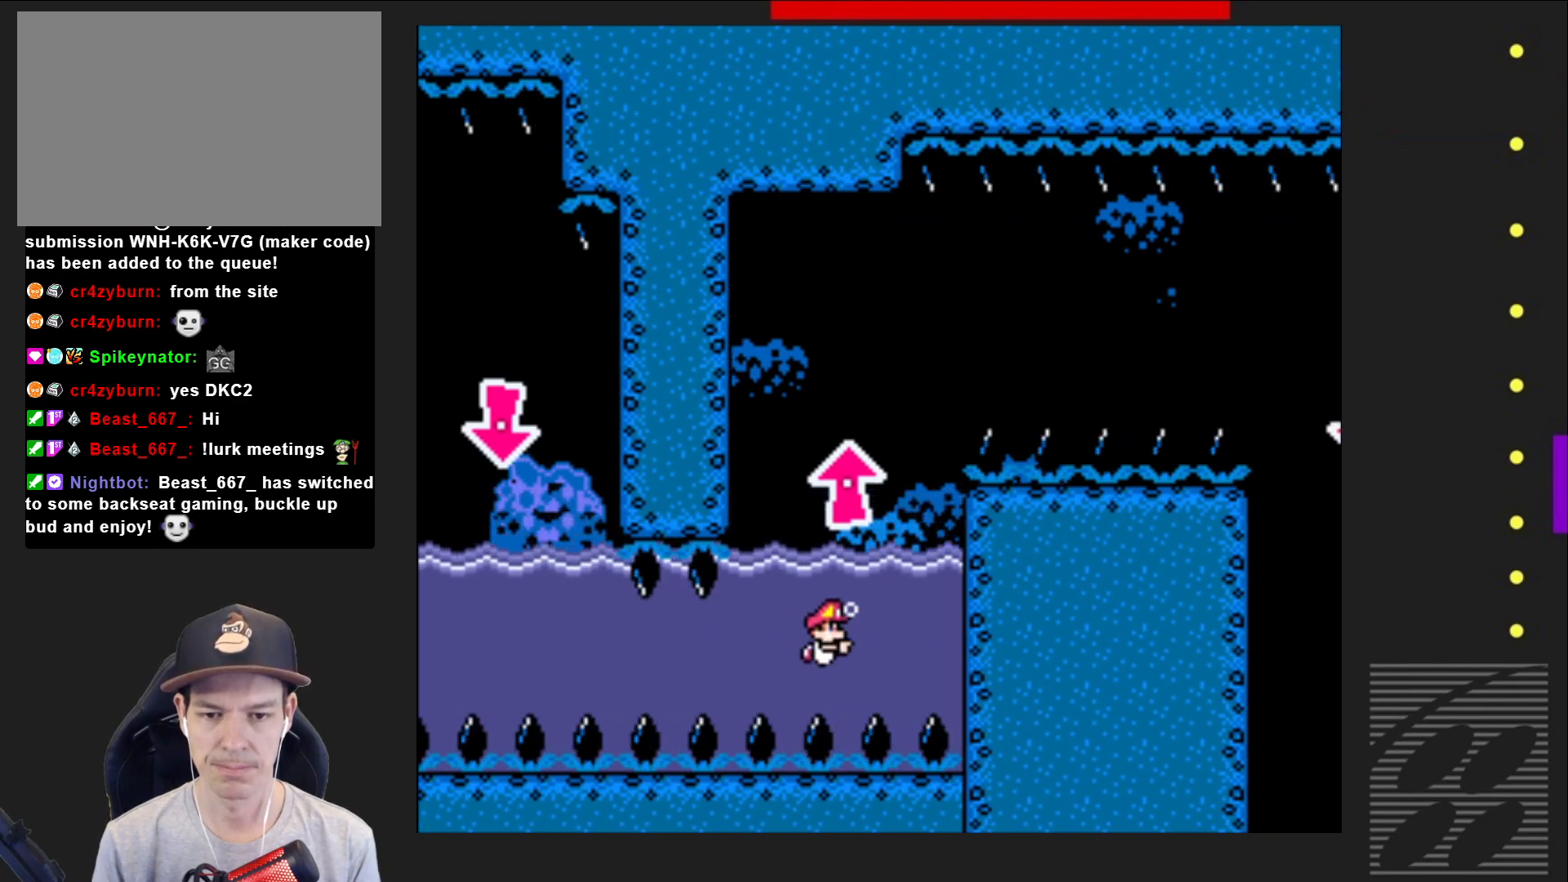
{"buttons": ["CROSS", "SQUARE", "DPAD_UP"], "events": [[150, "DPAD_DOWN", "up"], [167, "CROSS", "down"], [250, "DPAD_UP", "down"], [283, "CROSS", "up"], [417, "CROSS", "down"]]}
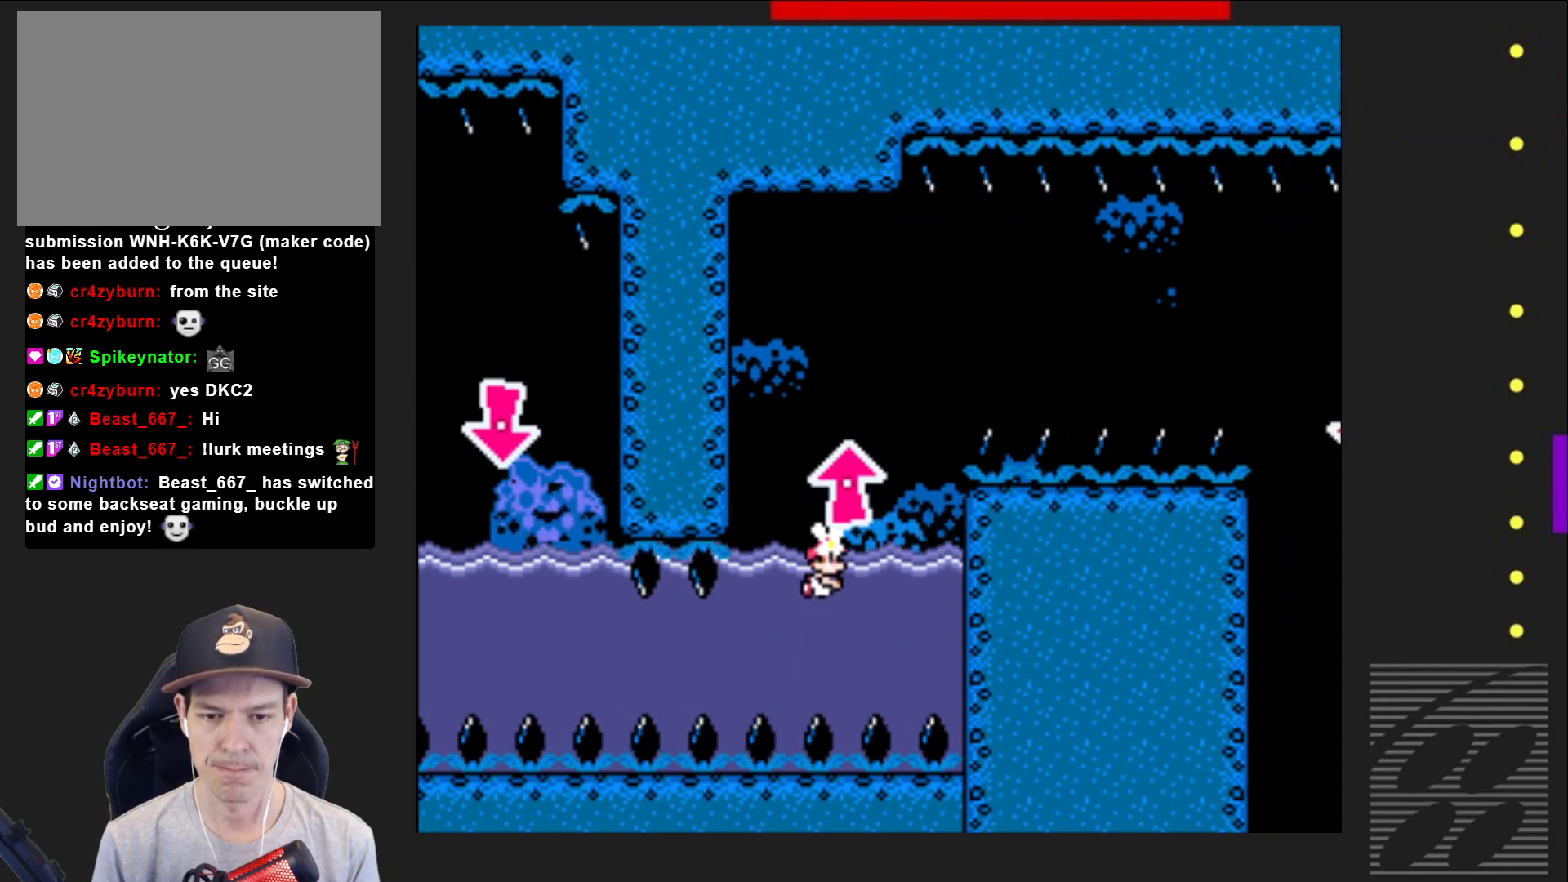
{"buttons": ["CROSS", "SQUARE", "DPAD_UP"], "events": [[17, "CROSS", "up"], [100, "CROSS", "down"]]}
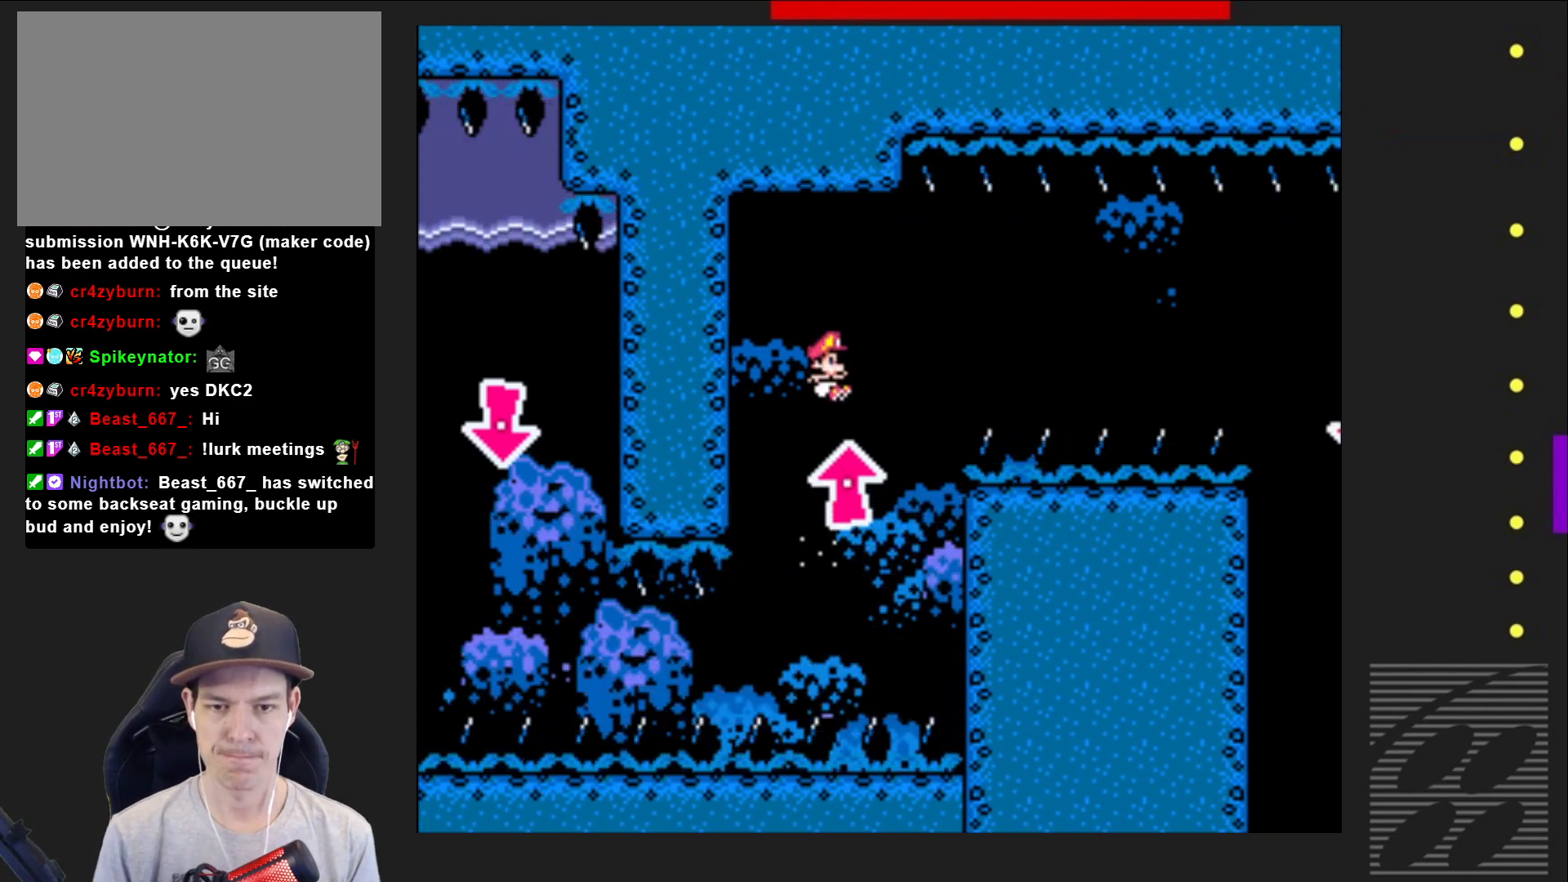
{"buttons": ["SQUARE"]}
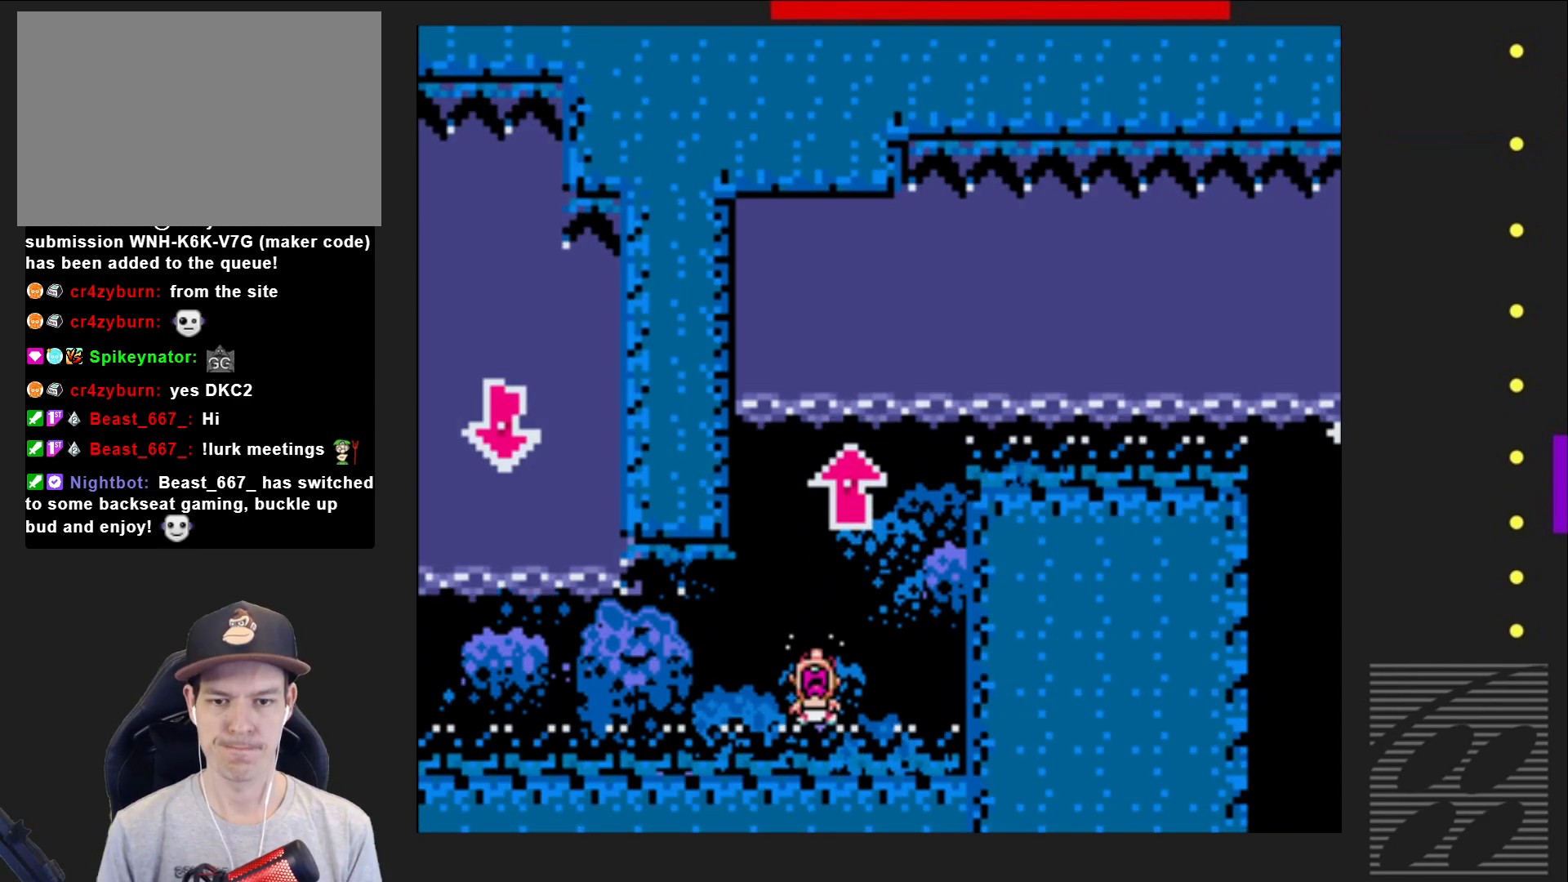
{"buttons": ["SQUARE"], "events": []}
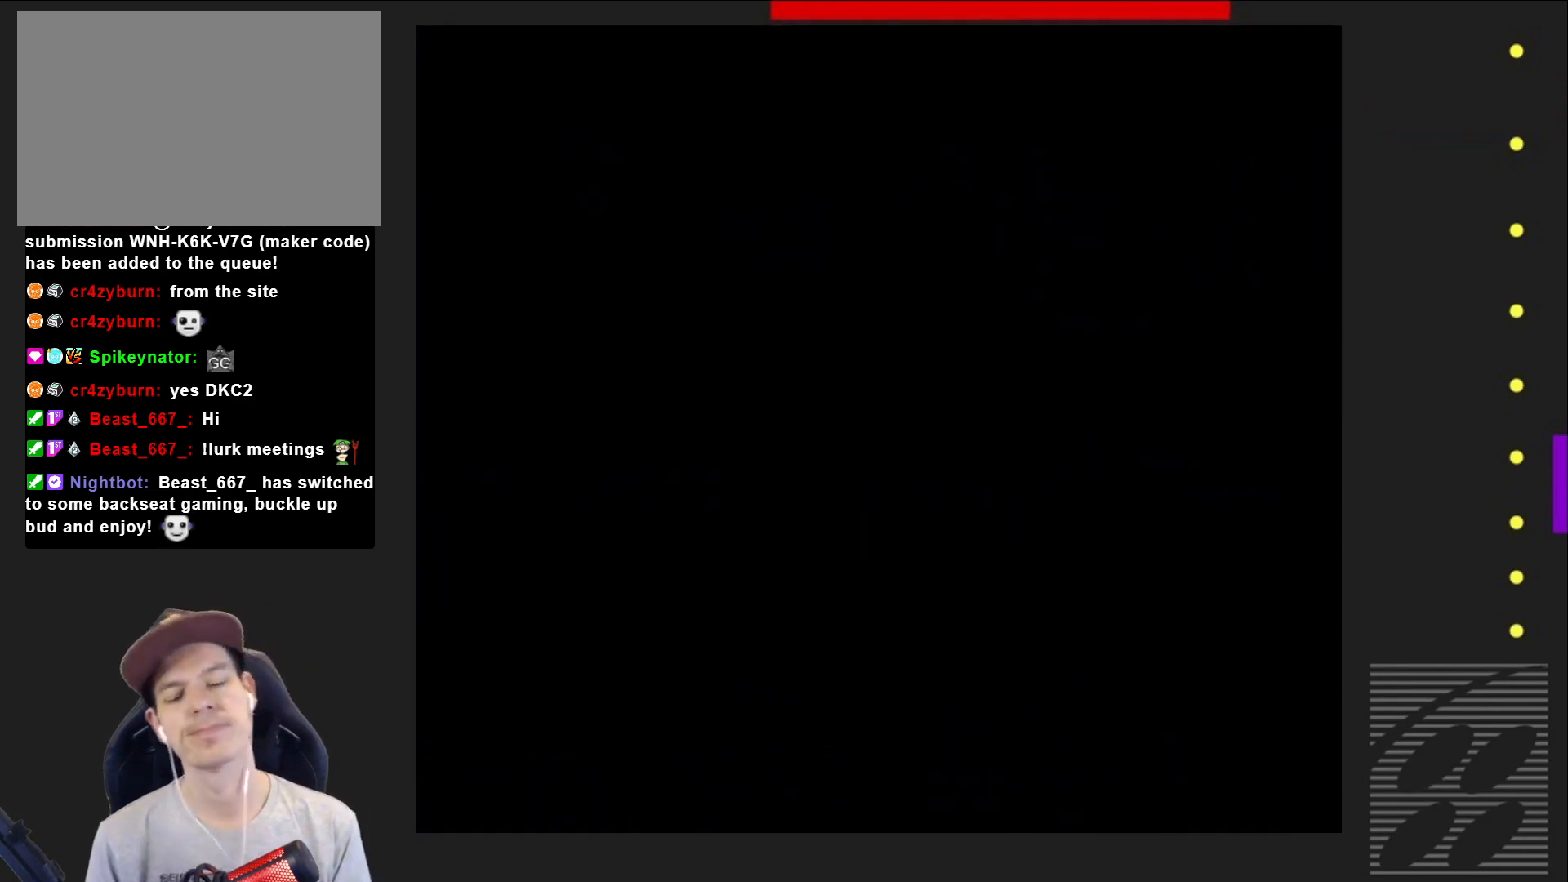
{"buttons": ["SQUARE"], "events": []}
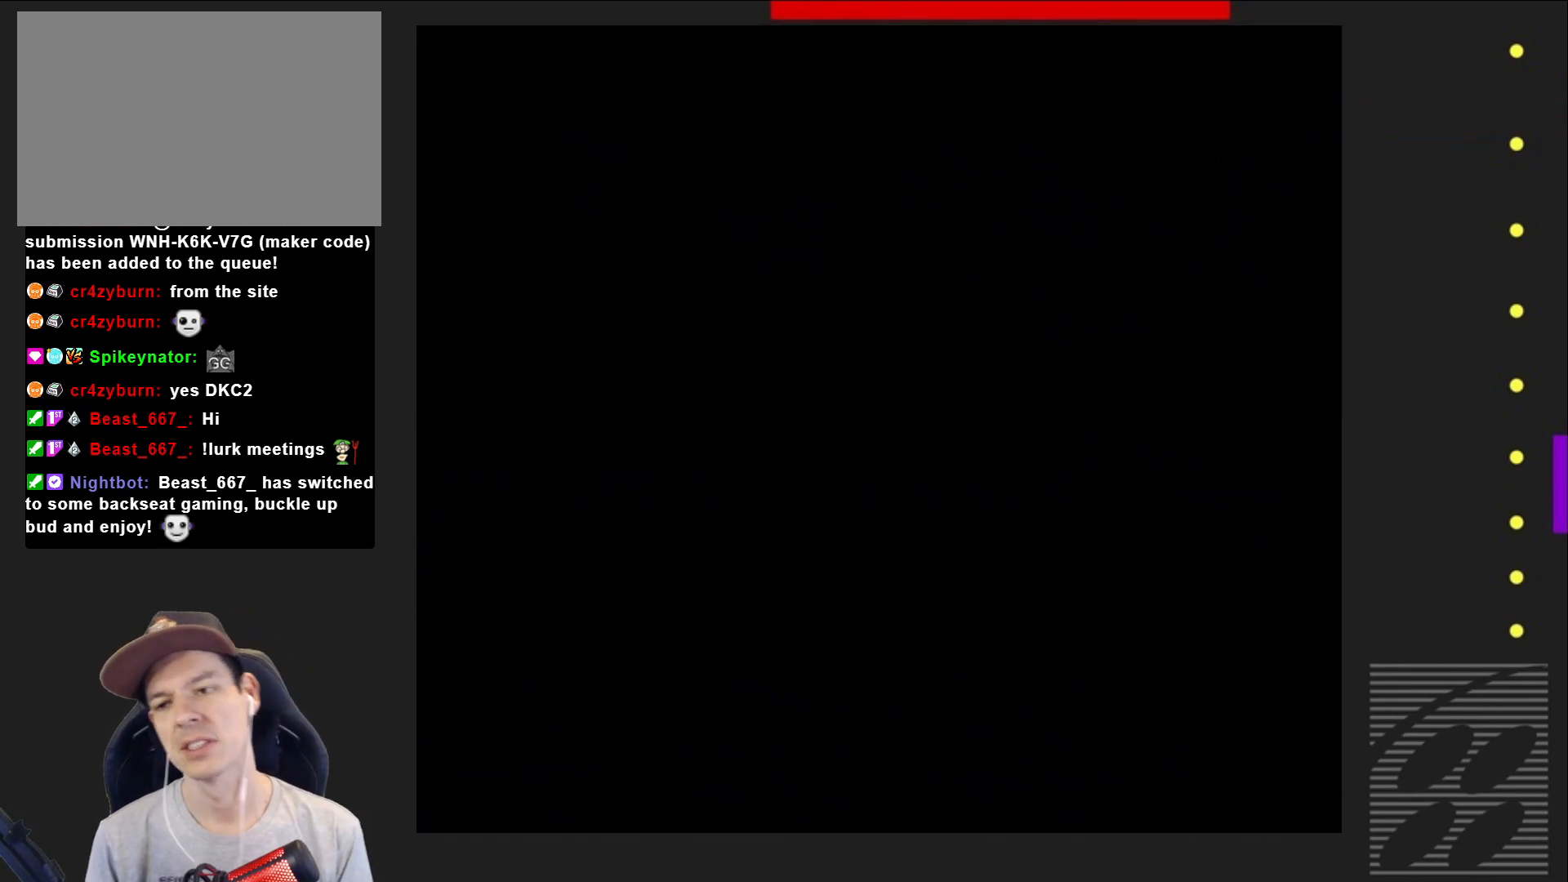
{"buttons": ["SQUARE", "DPAD_RIGHT"], "events": [[400, "DPAD_RIGHT", "down"]]}
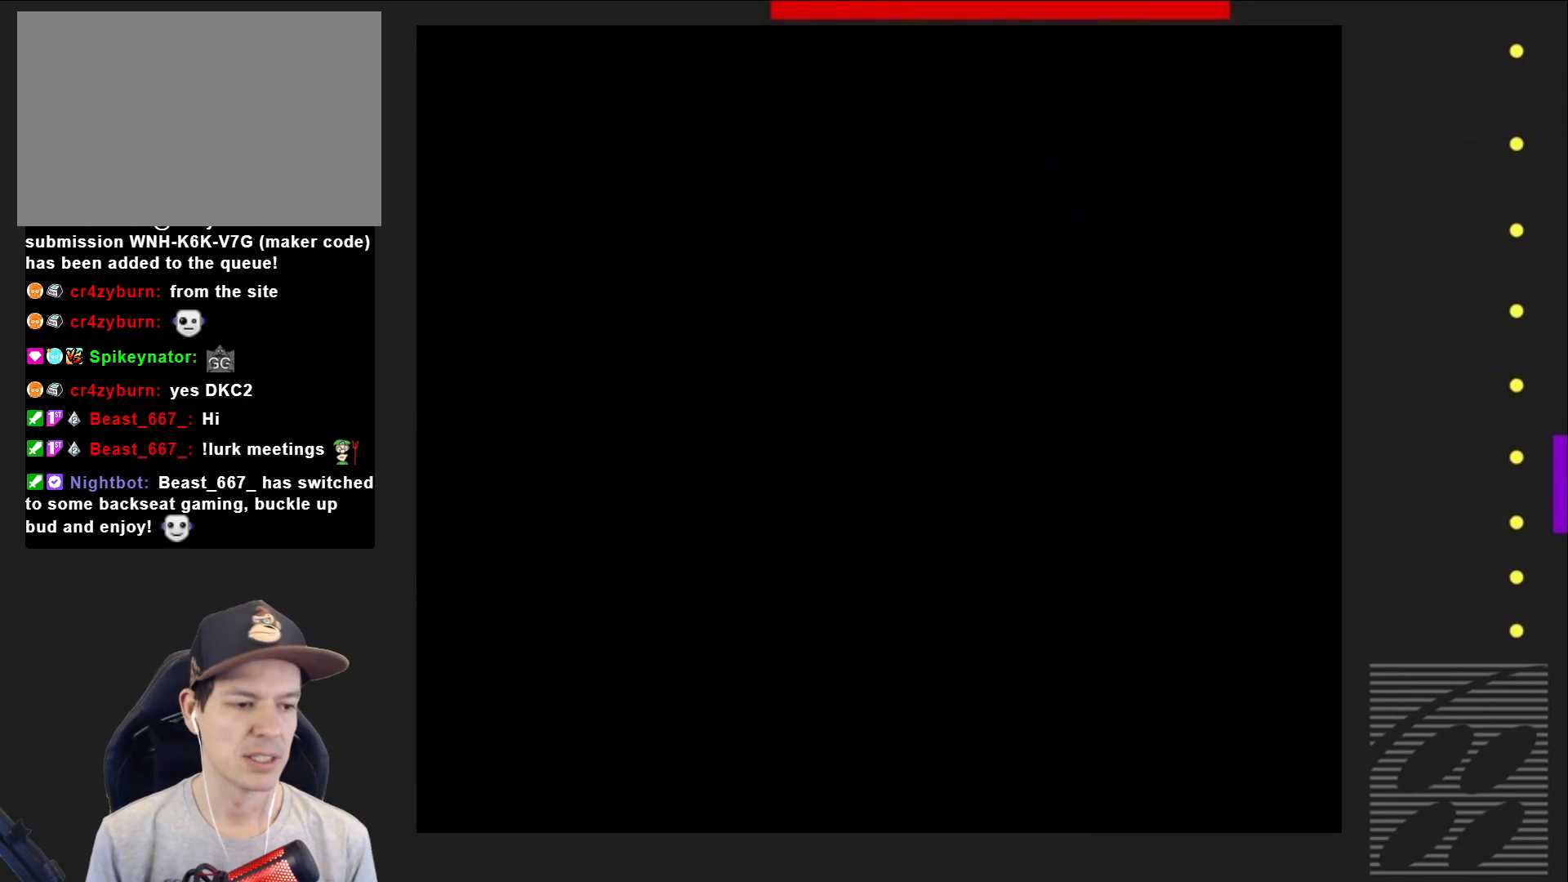
{"buttons": ["SQUARE", "DPAD_RIGHT"], "events": []}
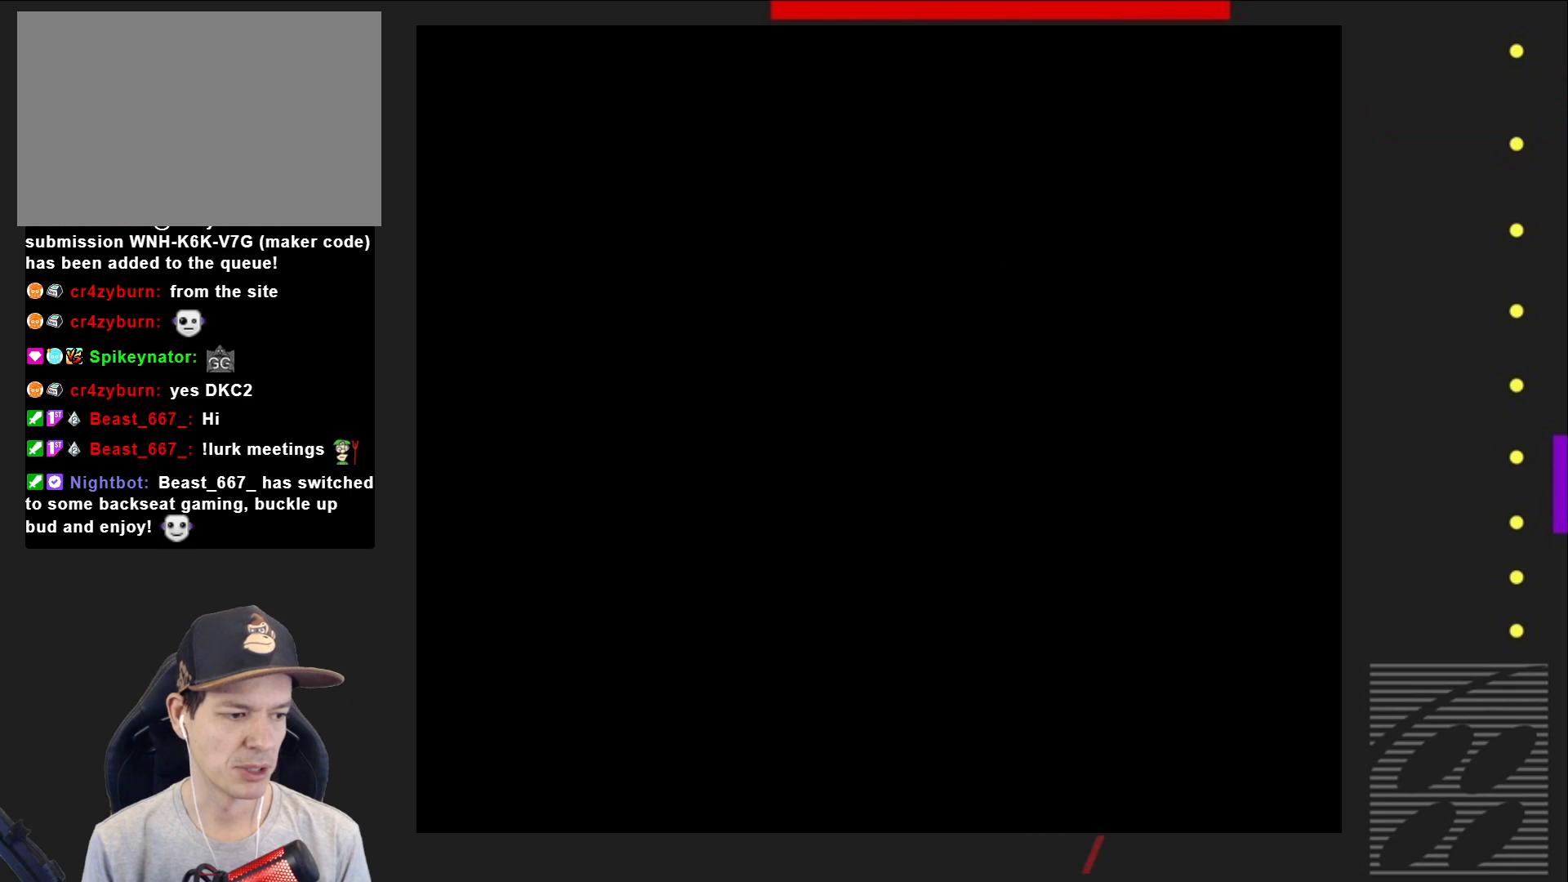
{"buttons": ["SQUARE", "DPAD_RIGHT"], "events": []}
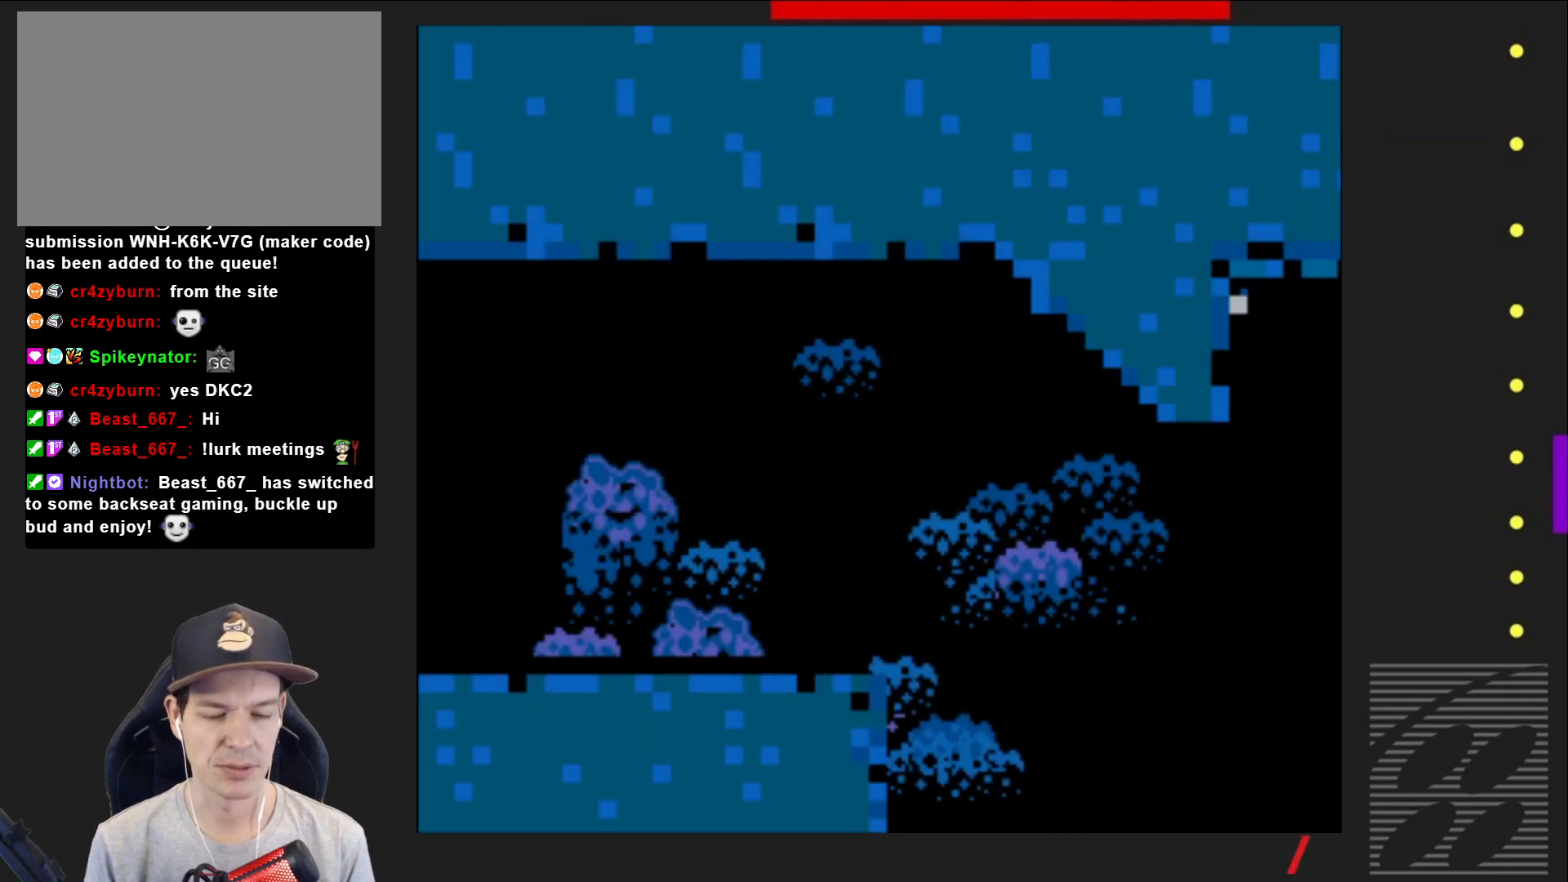
{"buttons": ["SQUARE", "DPAD_RIGHT"], "events": []}
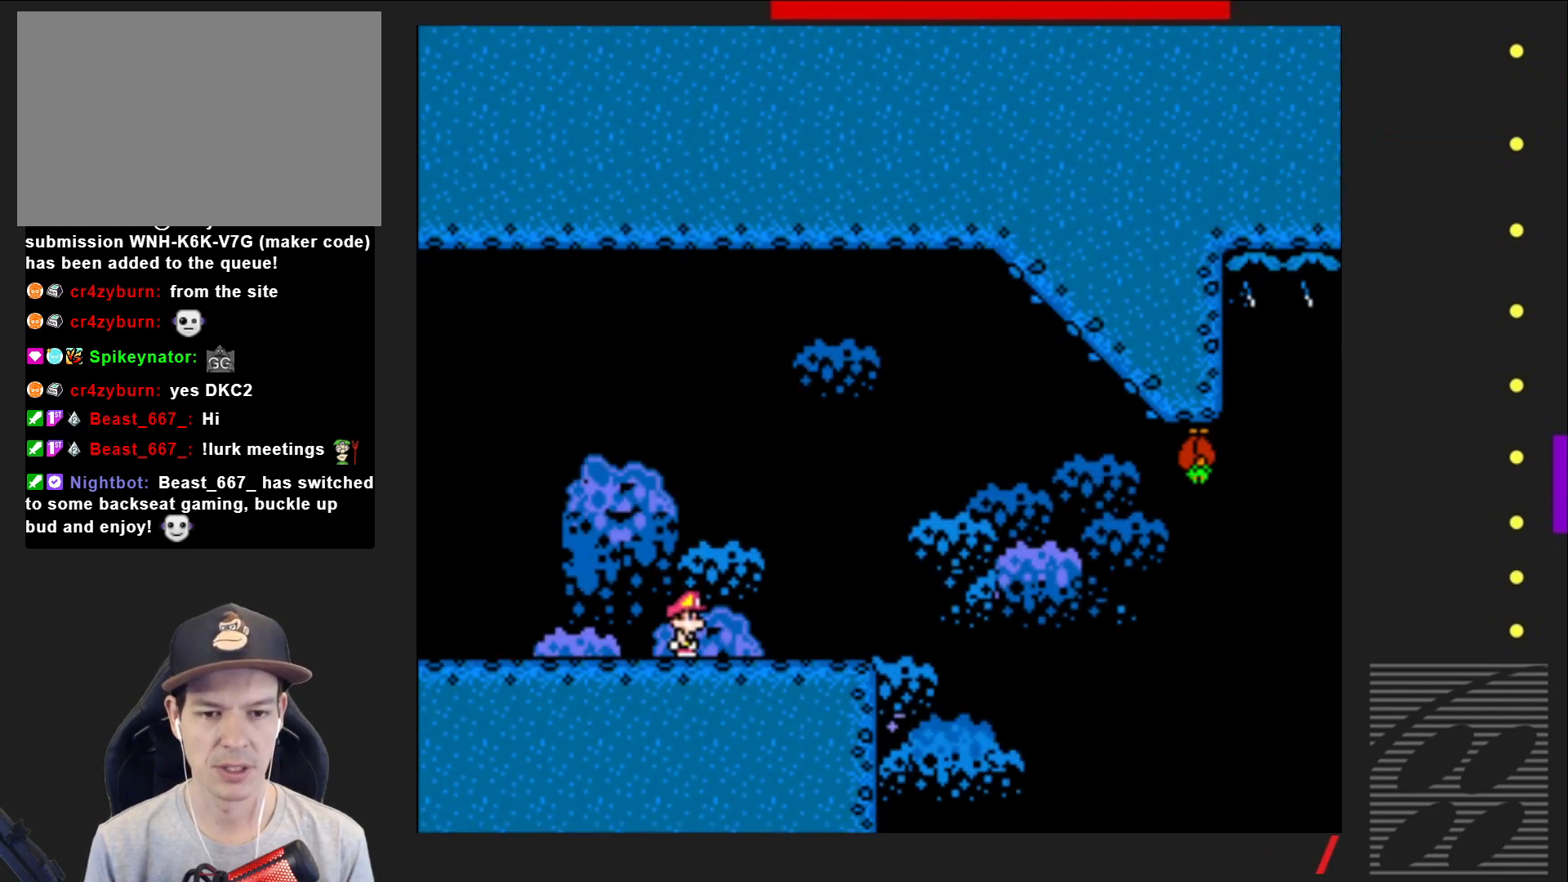
{"buttons": ["CROSS", "SQUARE", "DPAD_LEFT"], "events": [[367, "CROSS", "down"], [383, "DPAD_RIGHT", "up"], [433, "DPAD_LEFT", "down"]]}
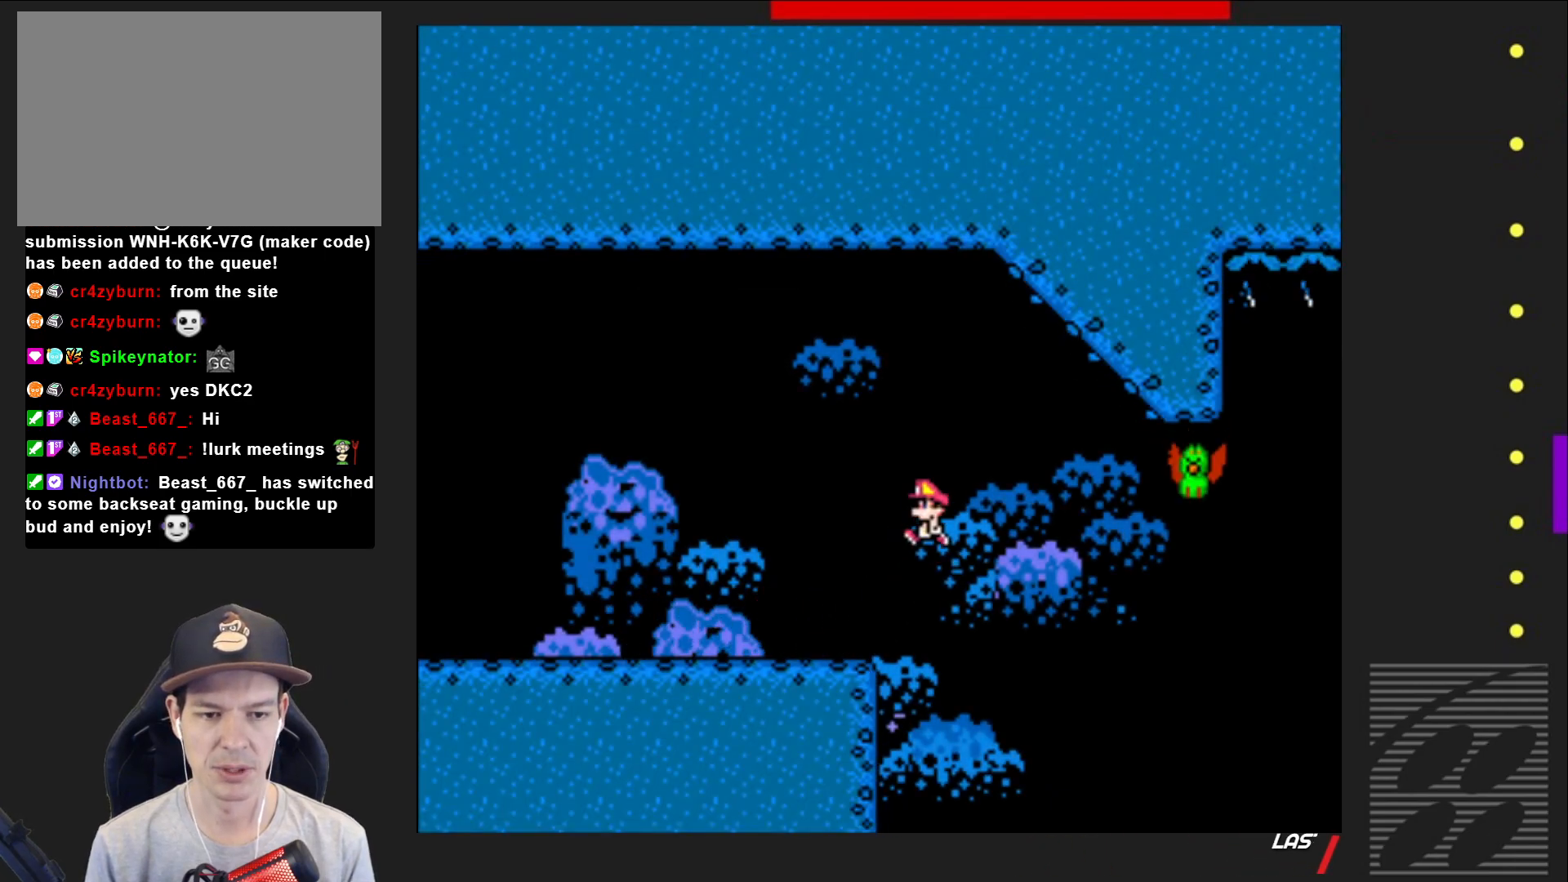
{"buttons": ["SQUARE"], "events": [[100, "DPAD_LEFT", "up"], [167, "DPAD_RIGHT", "down"], [317, "CROSS", "up"], [400, "DPAD_RIGHT", "up"]]}
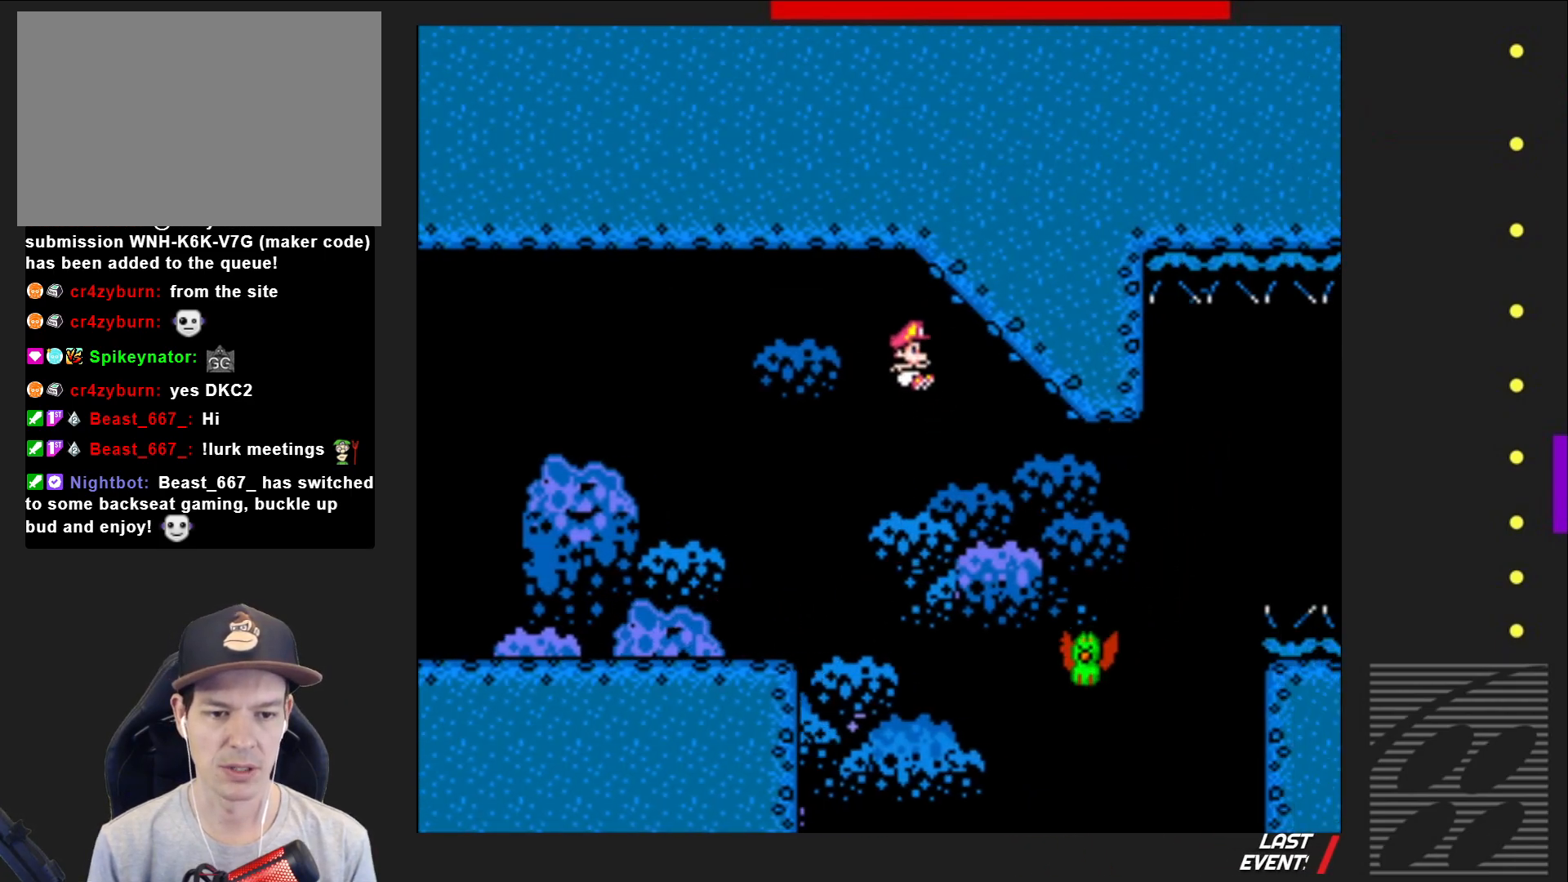
{"buttons": ["CROSS", "SQUARE", "DPAD_RIGHT"], "events": [[133, "DPAD_RIGHT", "down"], [200, "CROSS", "down"]]}
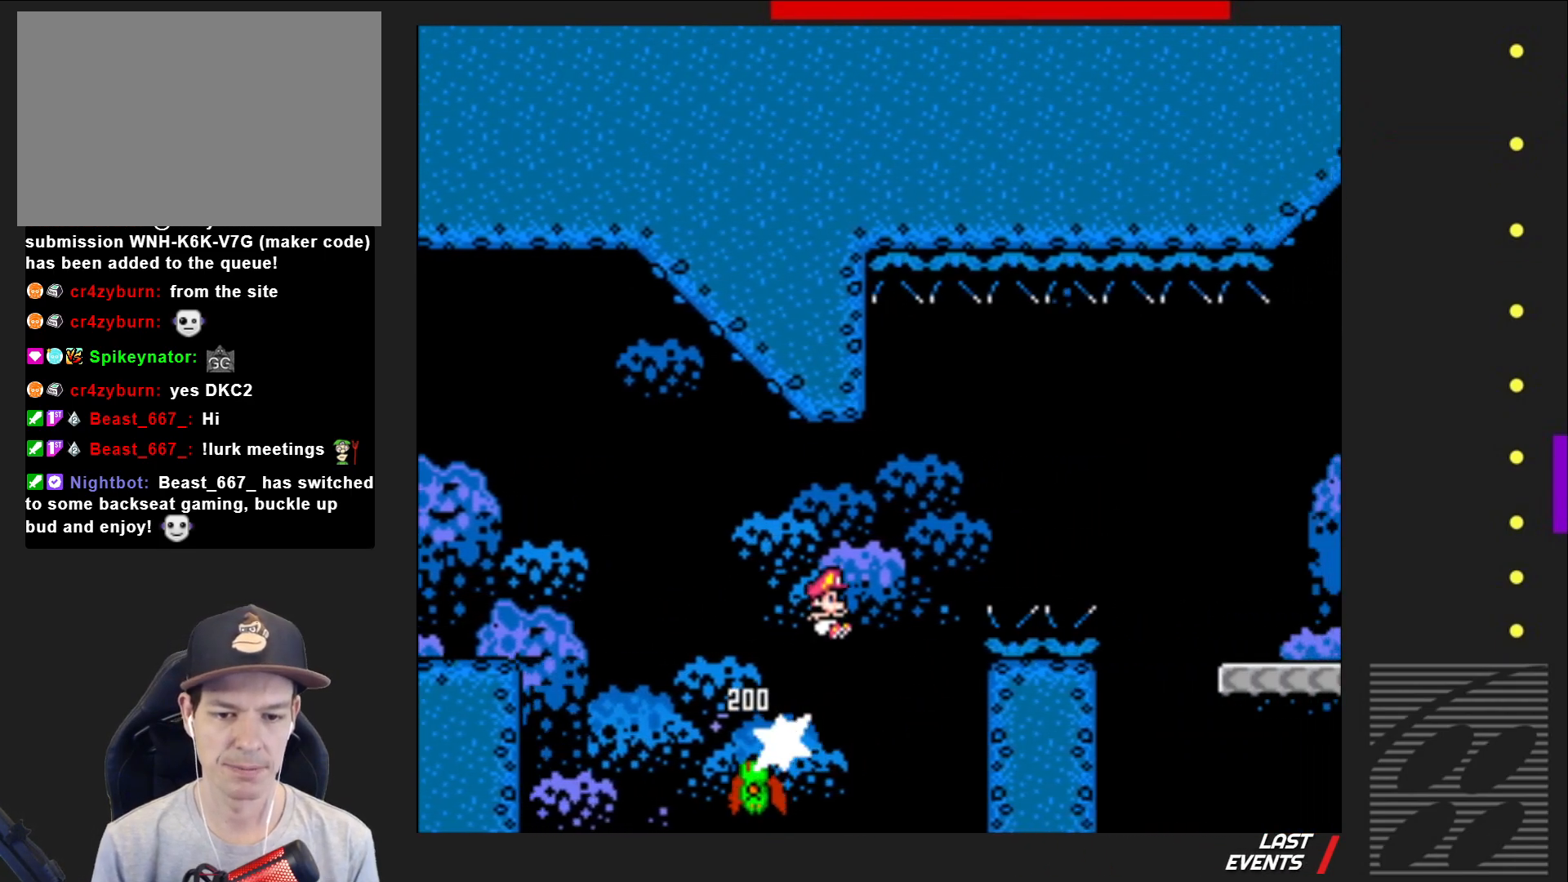
{"buttons": ["CROSS", "SQUARE", "DPAD_RIGHT"], "events": []}
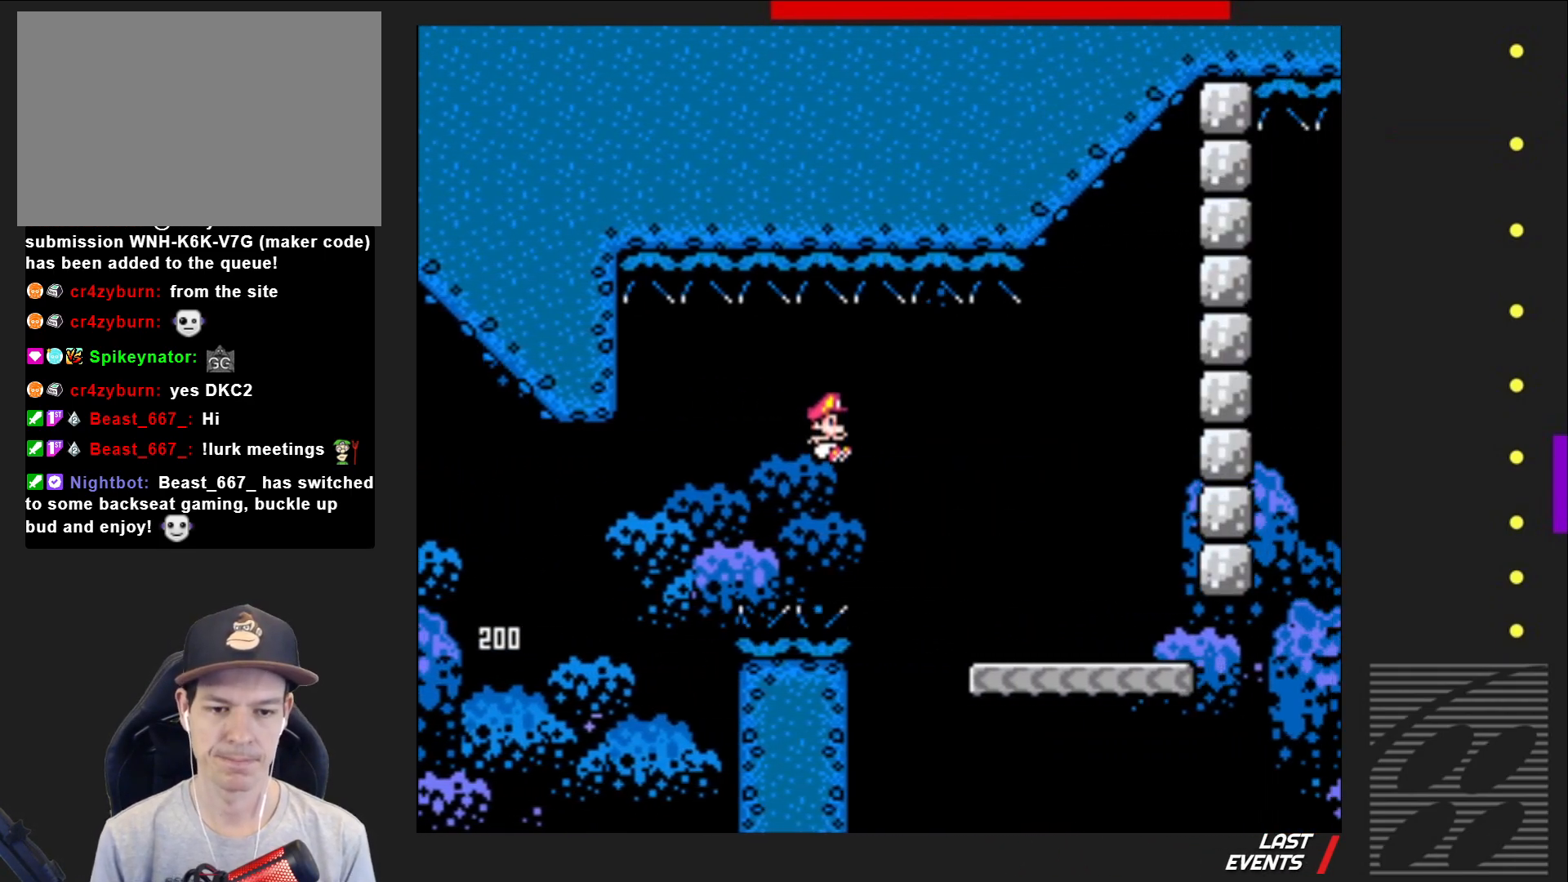
{"buttons": ["SQUARE"], "events": [[233, "CROSS", "up"], [283, "DPAD_RIGHT", "up"], [383, "DPAD_LEFT", "down"], [483, "DPAD_LEFT", "up"]]}
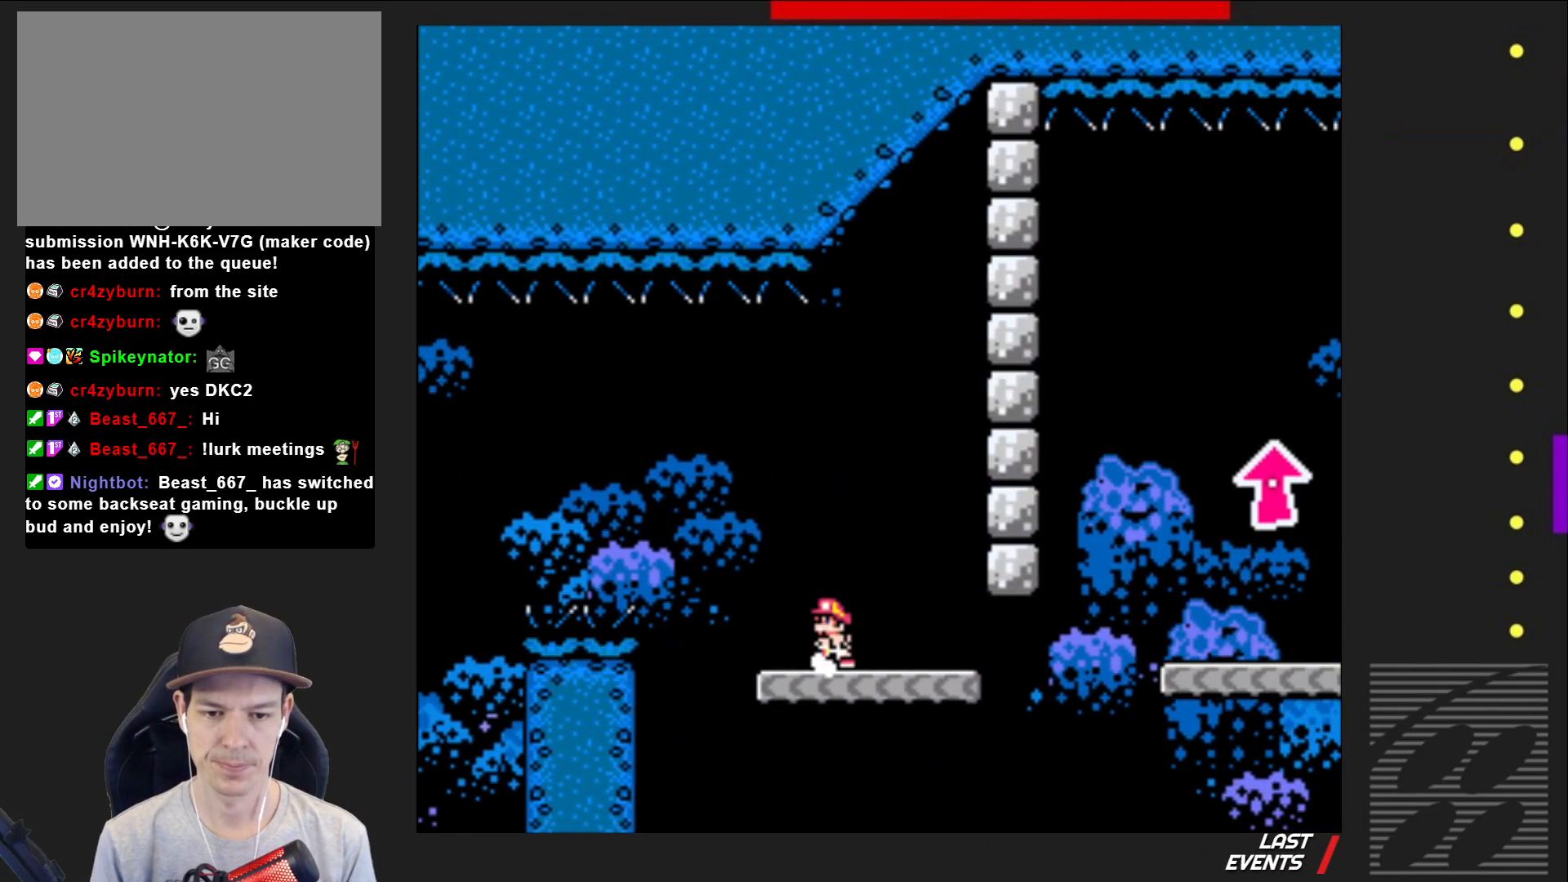
{"buttons": ["SQUARE", "DPAD_RIGHT"], "events": [[67, "DPAD_RIGHT", "down"]]}
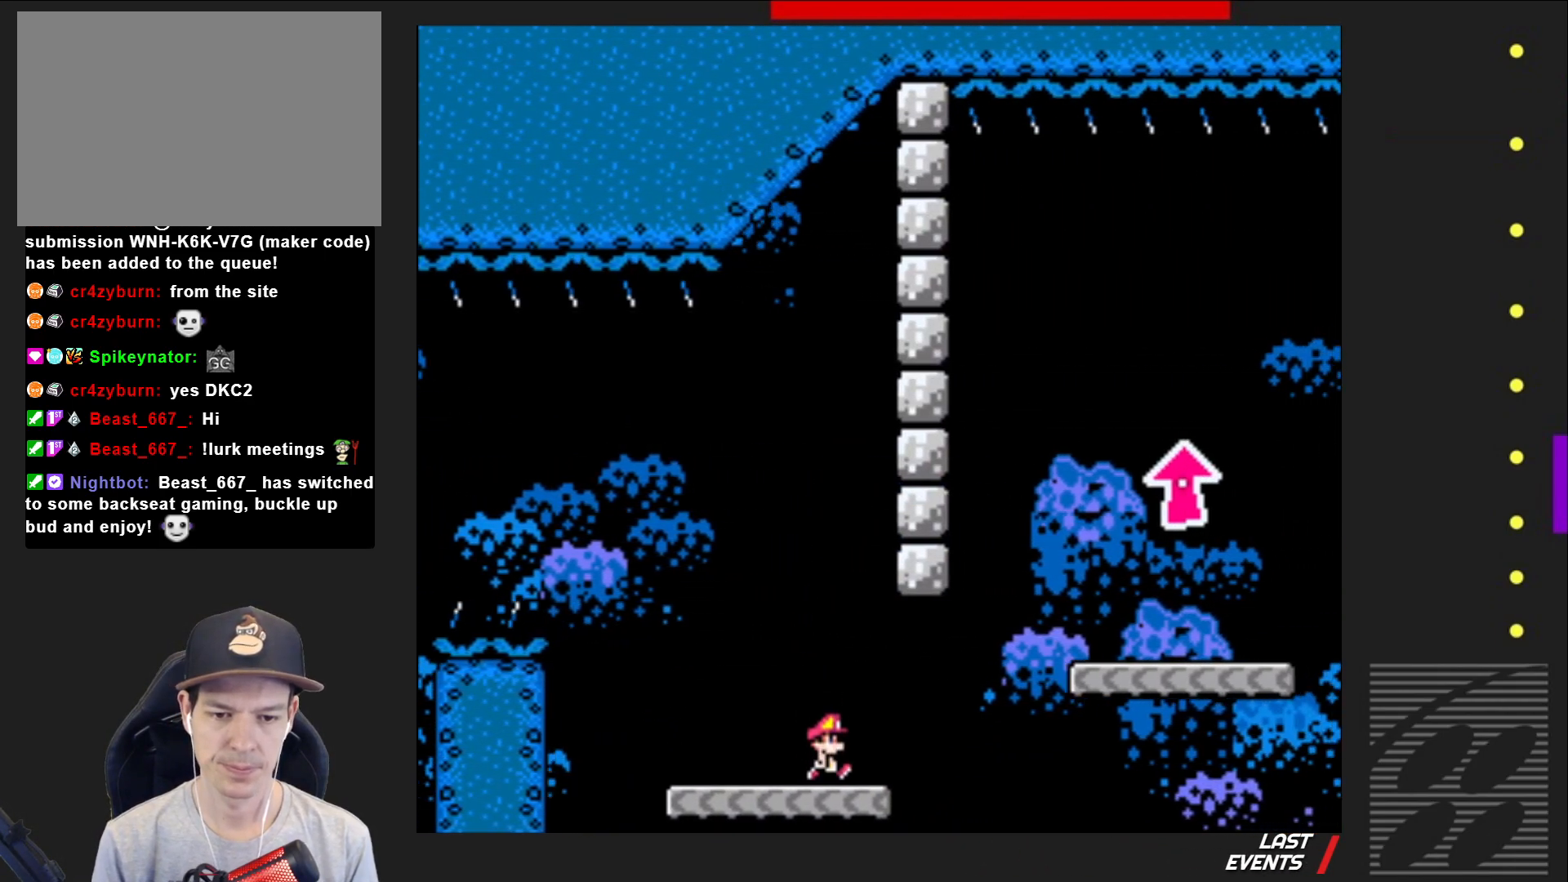
{"buttons": ["CROSS", "SQUARE", "DPAD_LEFT"], "events": [[83, "CROSS", "down"], [400, "DPAD_RIGHT", "up"], [500, "DPAD_LEFT", "down"]]}
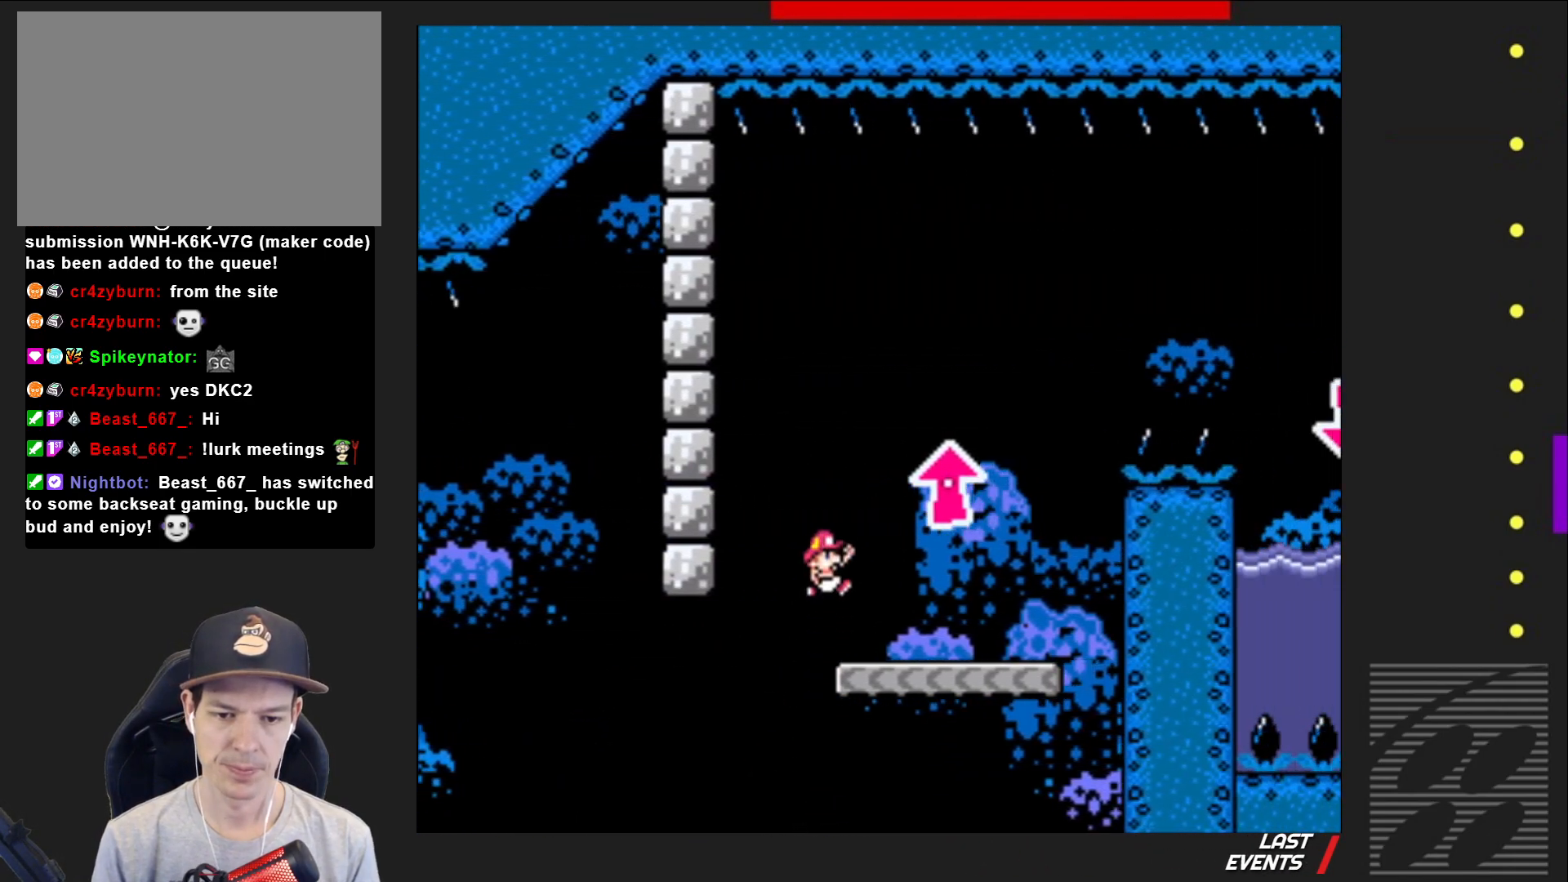
{"buttons": ["SQUARE"], "events": [[183, "CROSS", "up"], [183, "DPAD_LEFT", "up"]]}
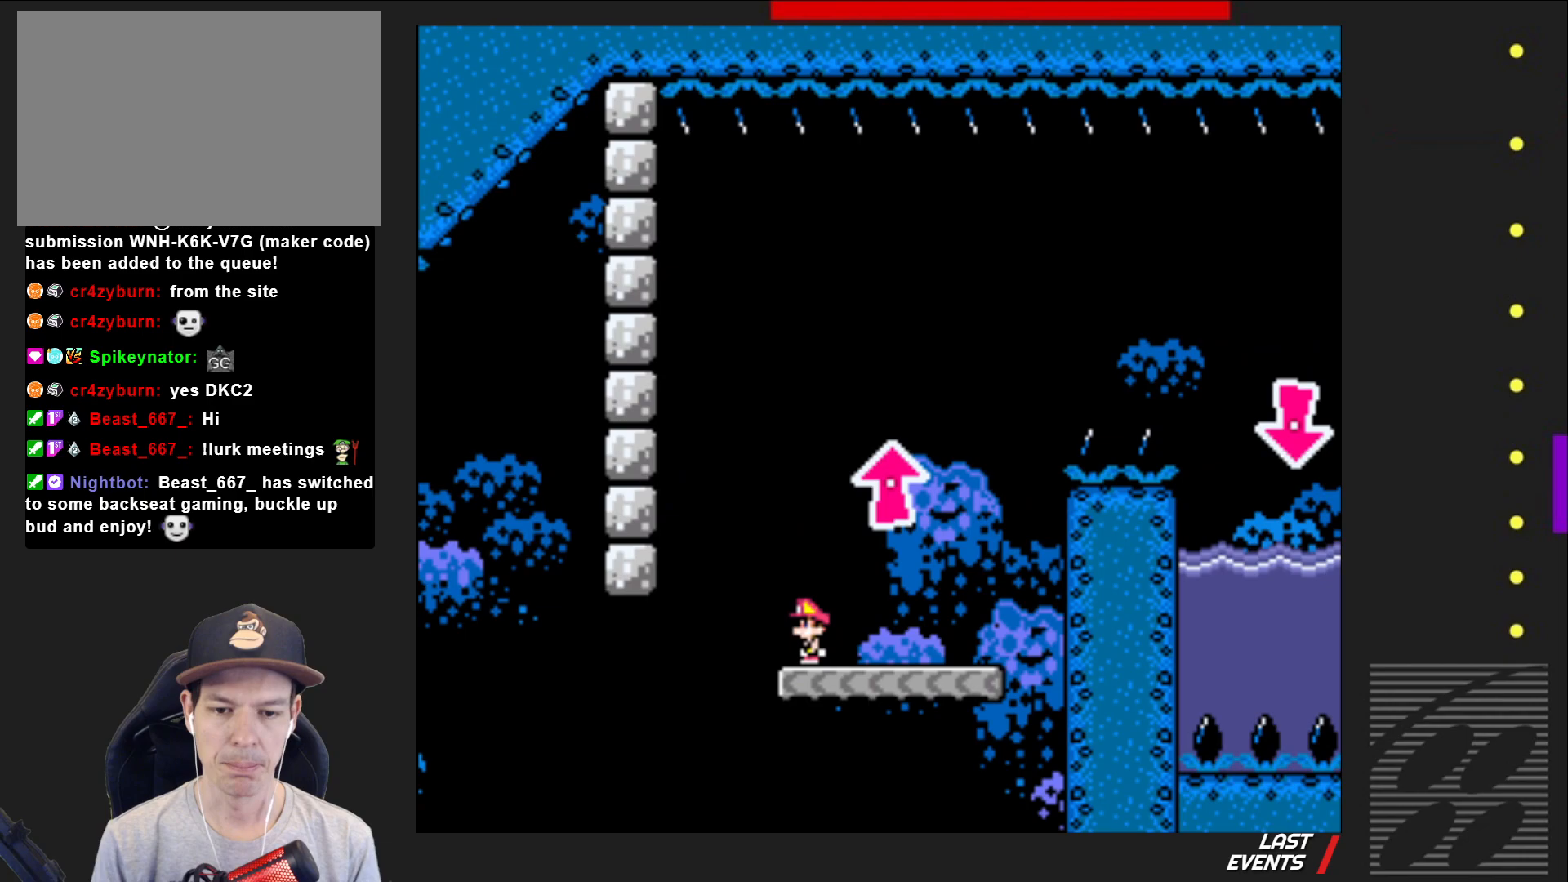
{"buttons": ["CROSS", "SQUARE", "DPAD_LEFT"], "events": [[33, "DPAD_RIGHT", "down"], [350, "CROSS", "down"], [400, "DPAD_RIGHT", "up"], [483, "DPAD_LEFT", "down"]]}
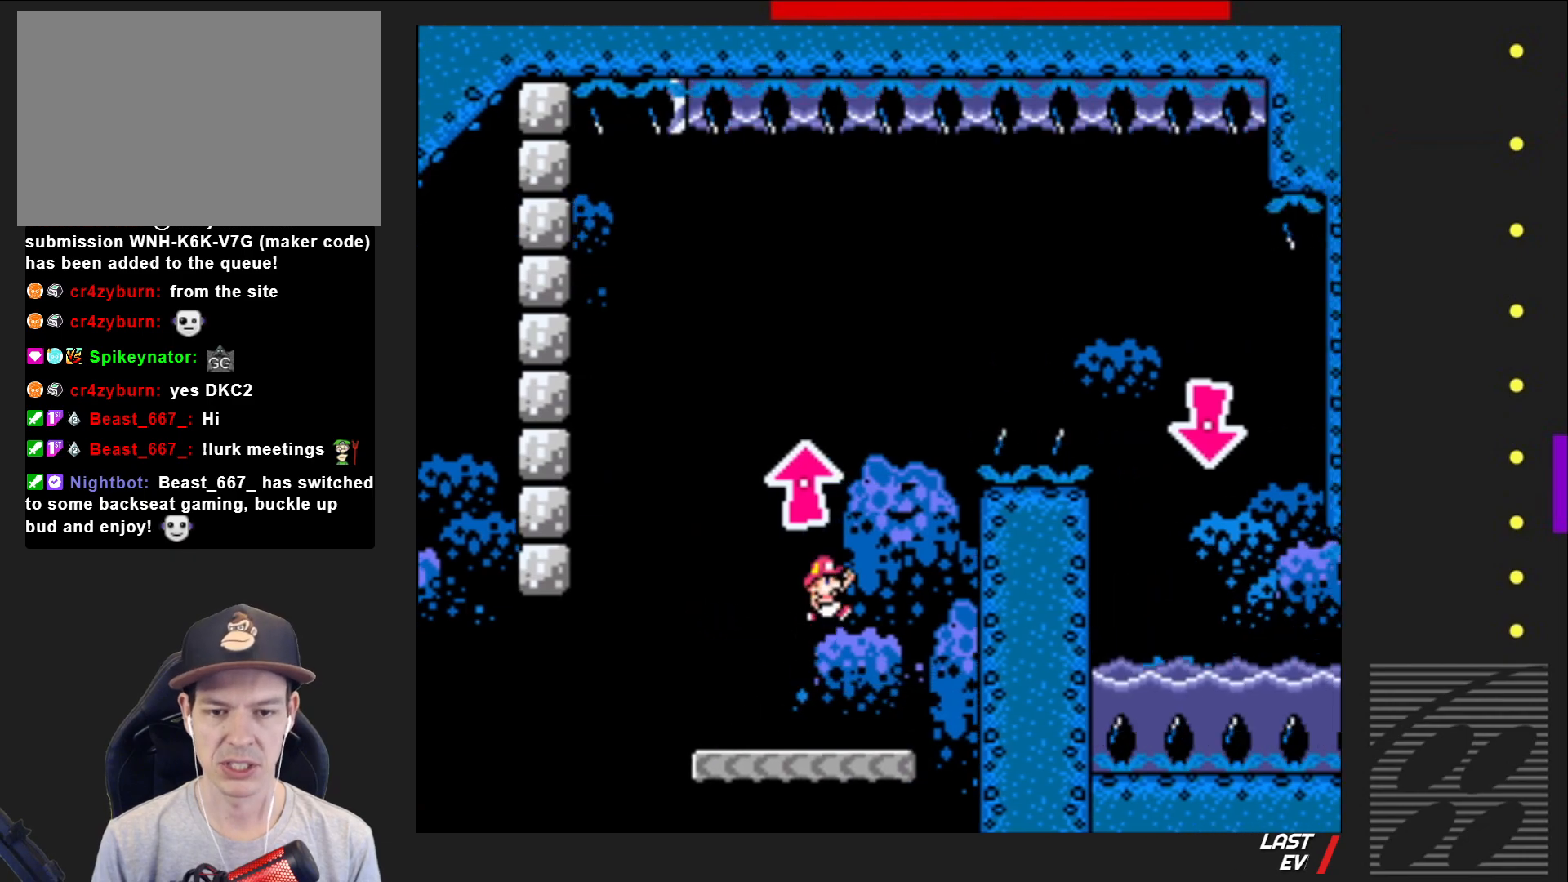
{"buttons": ["SQUARE", "DPAD_RIGHT"], "events": [[167, "DPAD_LEFT", "up"], [283, "DPAD_RIGHT", "down"], [367, "CROSS", "up"]]}
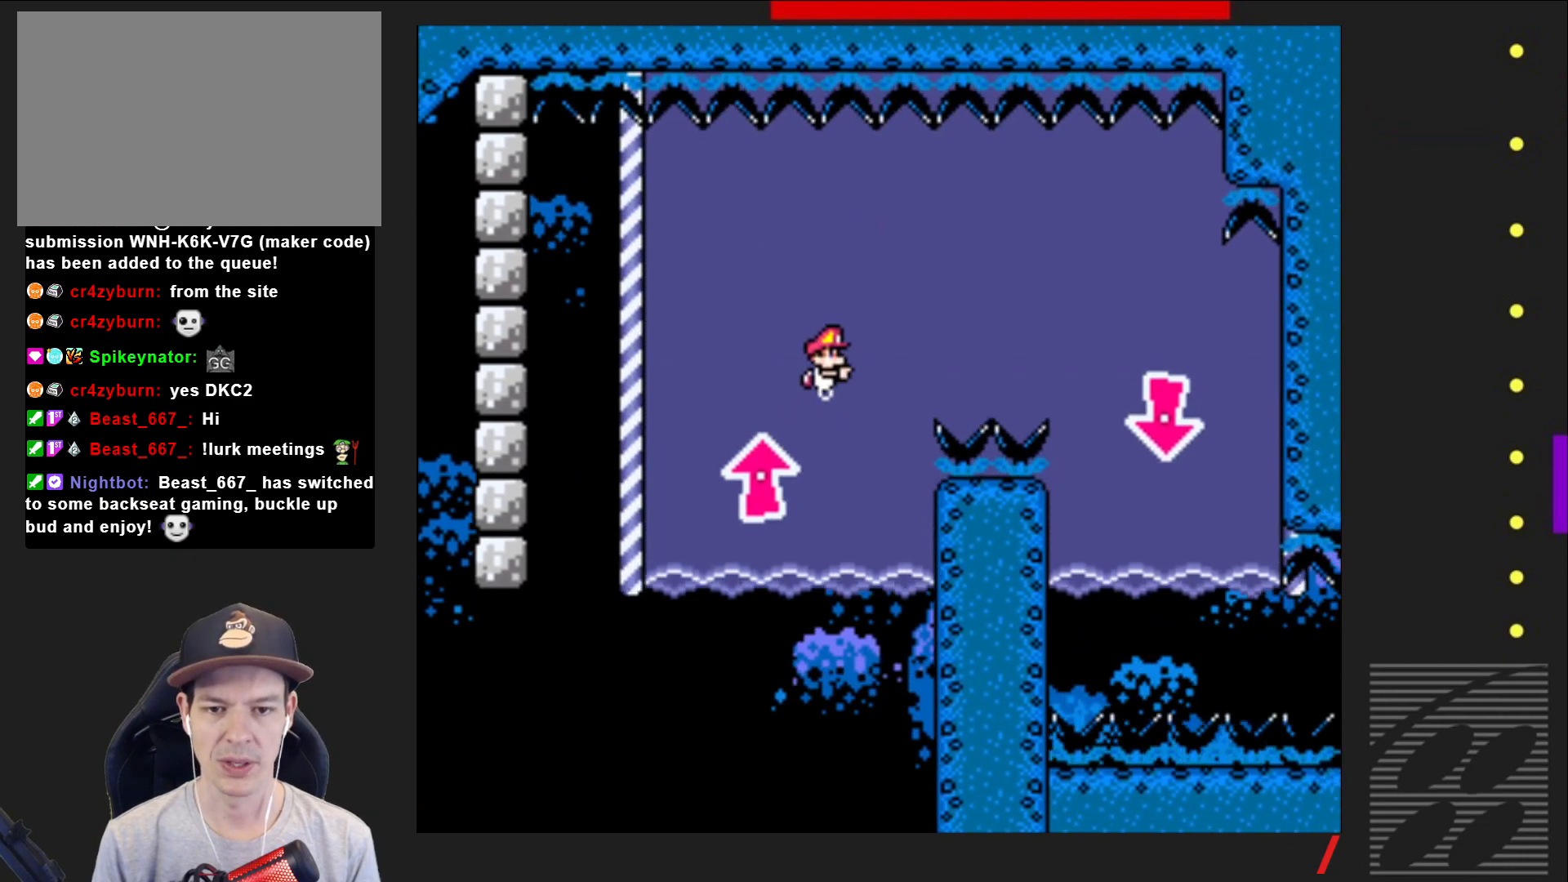
{"buttons": ["SQUARE", "DPAD_RIGHT"], "events": [[183, "CROSS", "down"], [367, "CROSS", "up"]]}
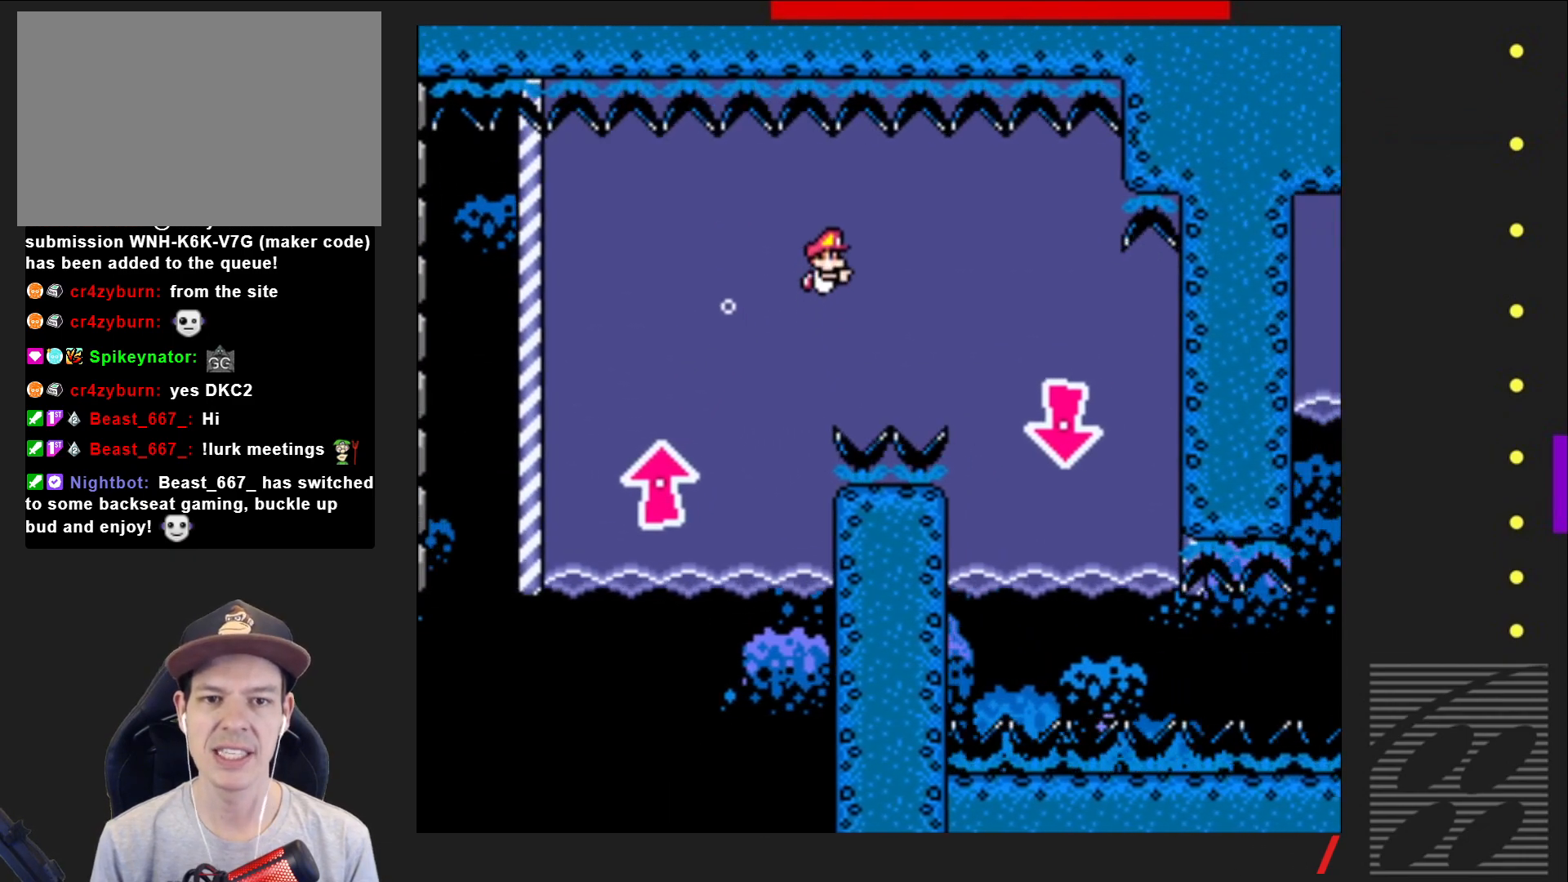
{"buttons": ["SQUARE", "DPAD_DOWN", "DPAD_RIGHT"], "events": [[500, "DPAD_DOWN", "down"]]}
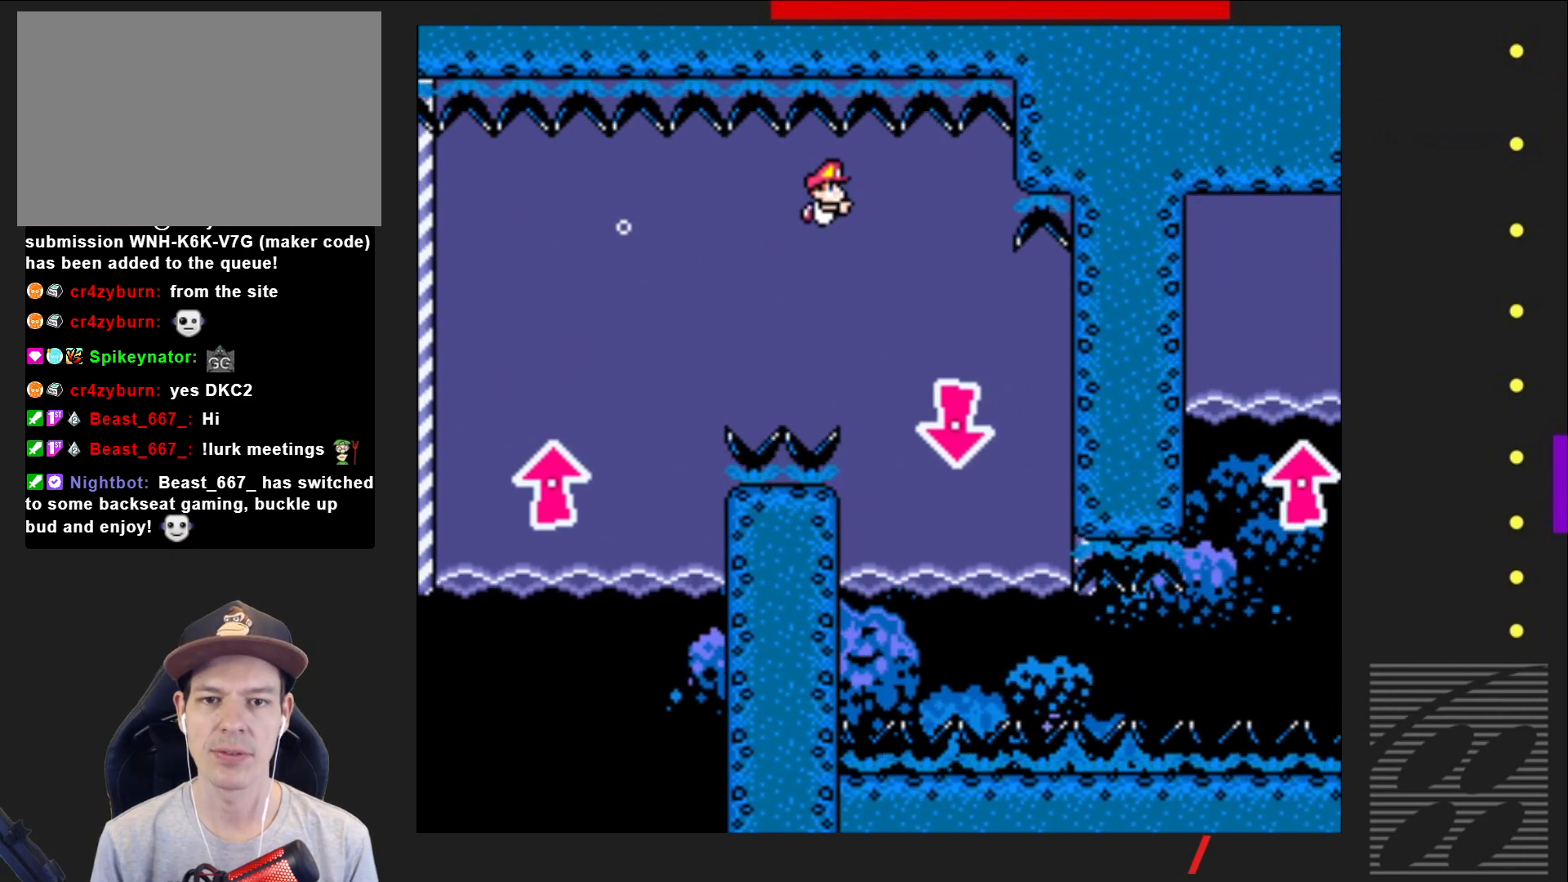
{"buttons": ["SQUARE", "DPAD_DOWN"], "events": [[50, "DPAD_RIGHT", "up"], [250, "CROSS", "down"], [383, "CROSS", "up"]]}
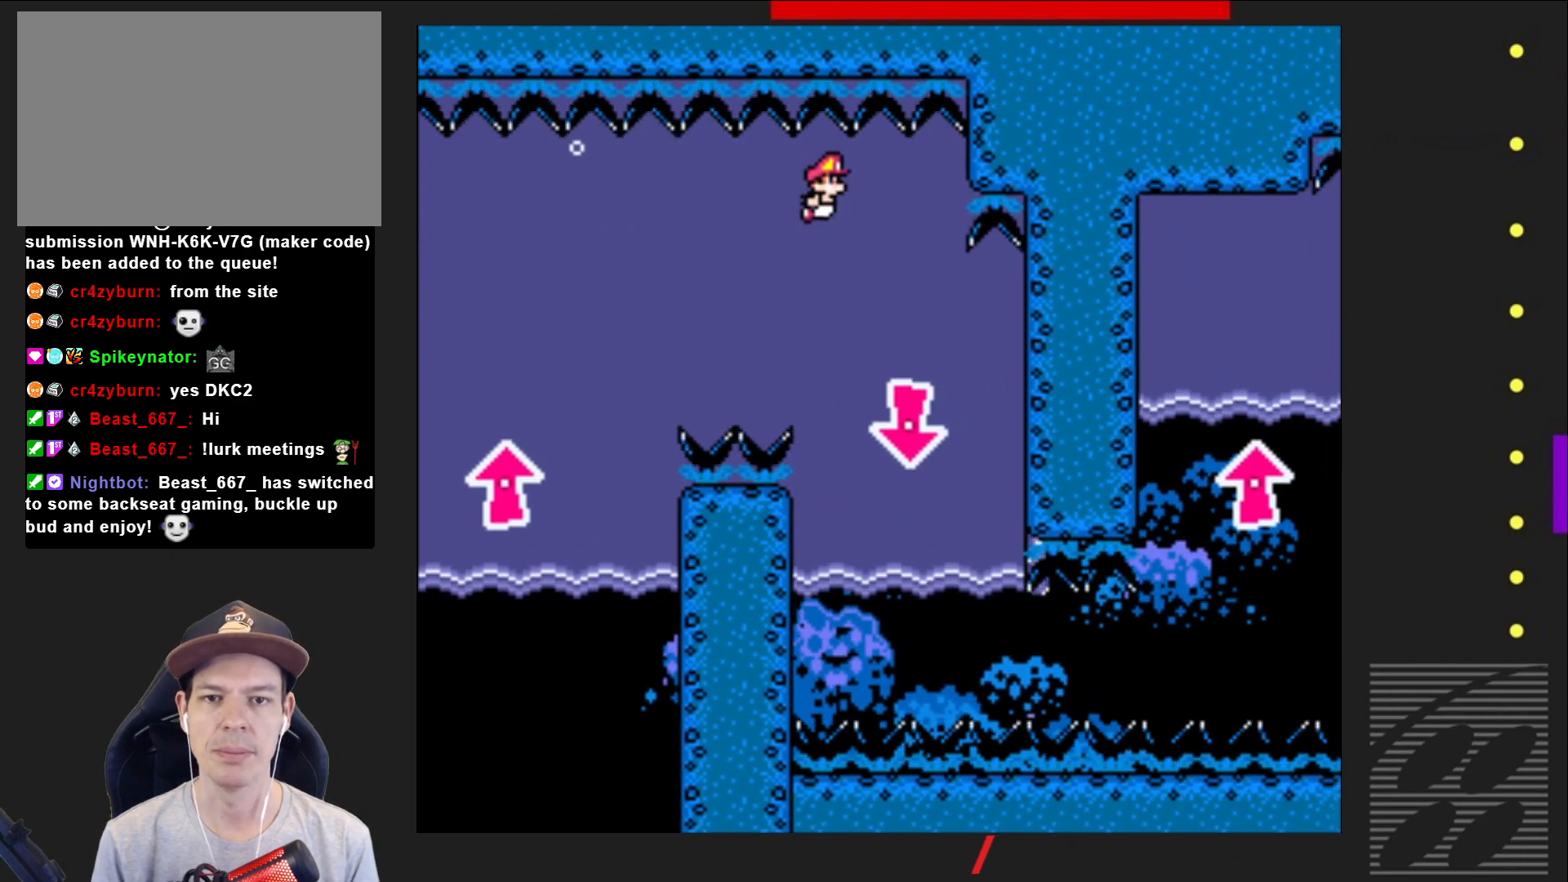
{"buttons": ["CROSS", "SQUARE", "DPAD_DOWN"], "events": [[17, "DPAD_RIGHT", "down"], [417, "DPAD_RIGHT", "up"], [483, "CROSS", "down"]]}
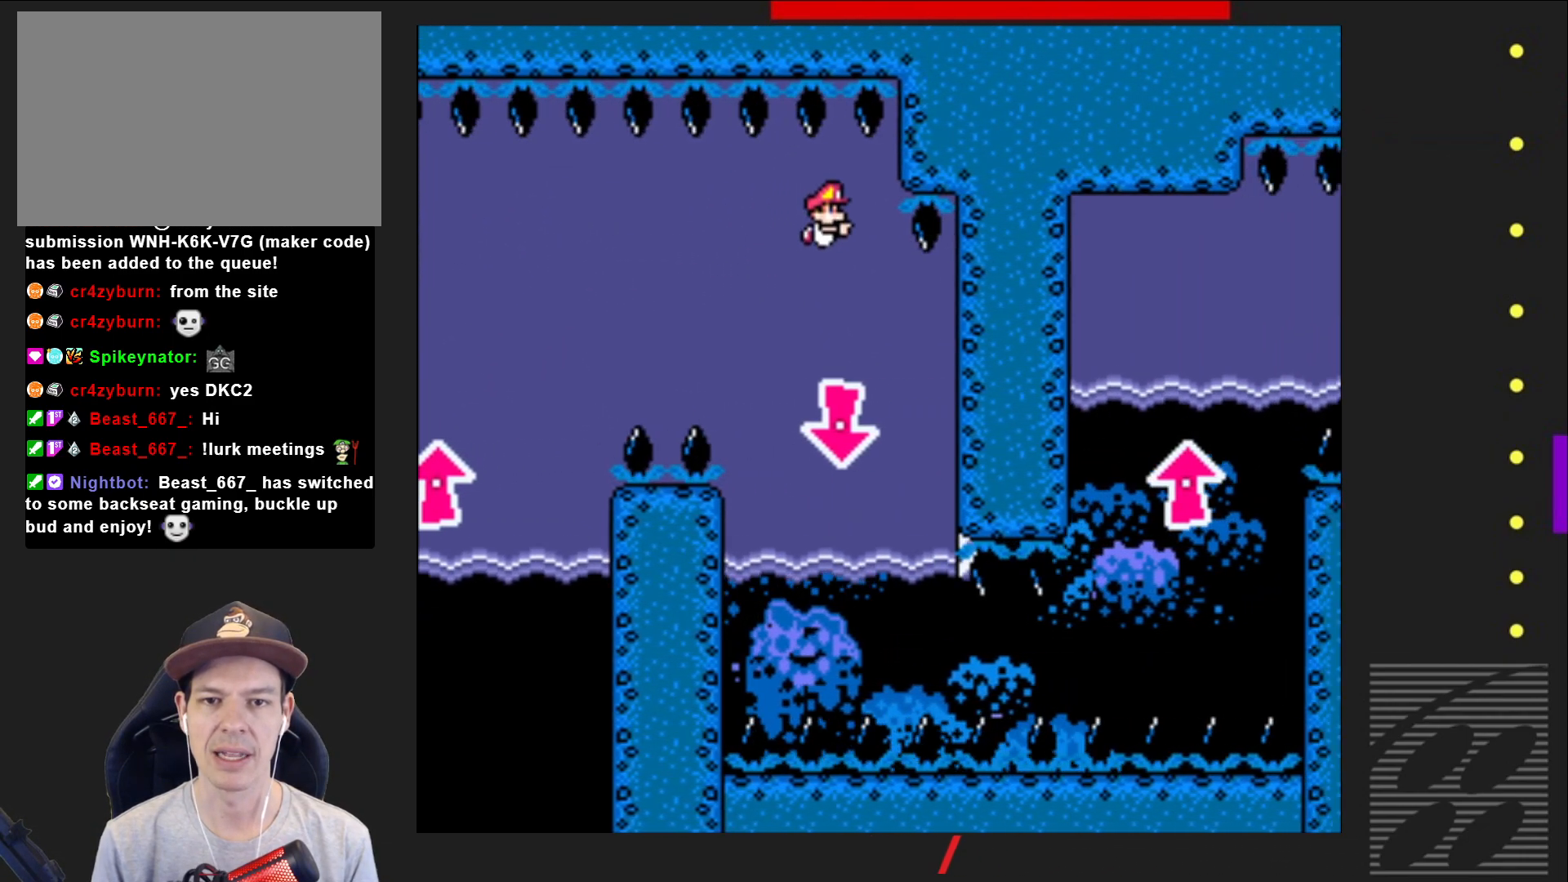
{"buttons": ["SQUARE", "DPAD_DOWN"], "events": [[117, "CROSS", "up"]]}
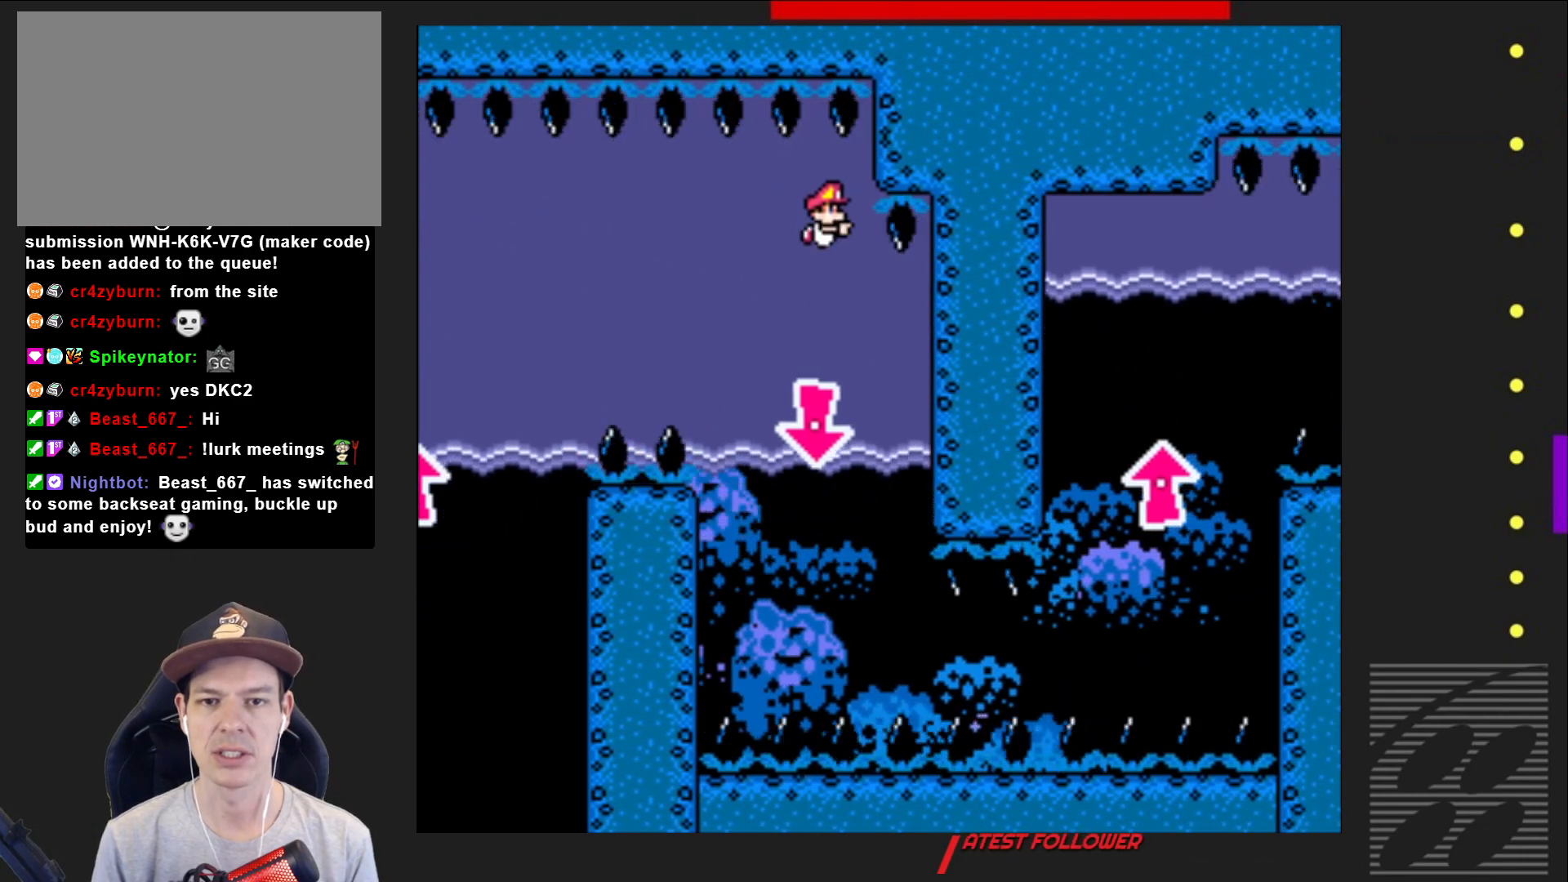
{"buttons": ["SQUARE", "DPAD_DOWN"], "events": [[150, "CROSS", "down"], [283, "CROSS", "up"]]}
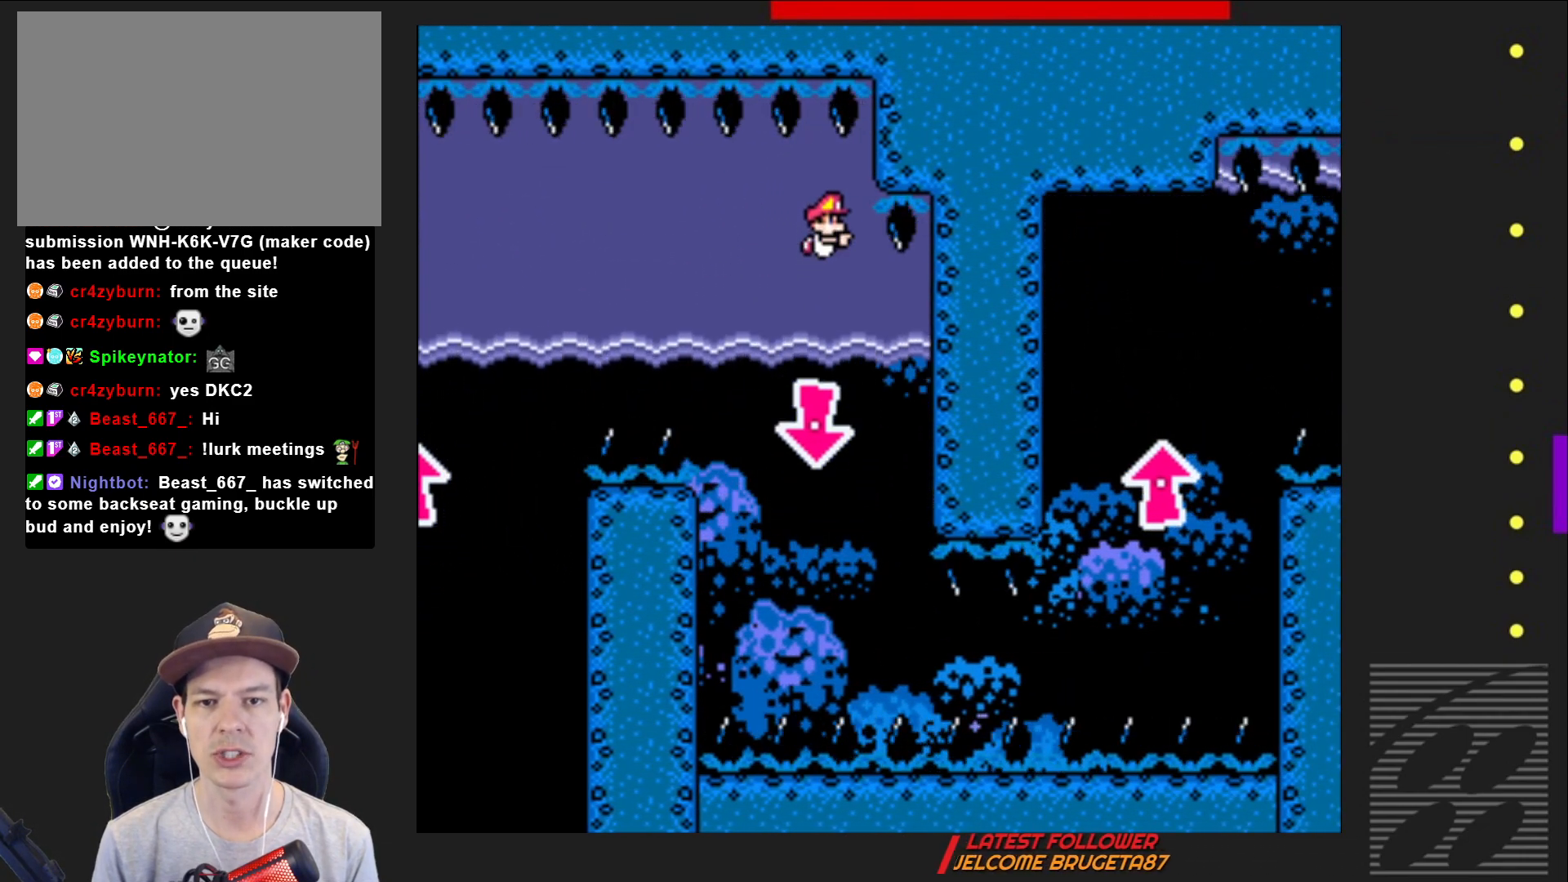
{"buttons": ["SQUARE", "DPAD_DOWN"], "events": []}
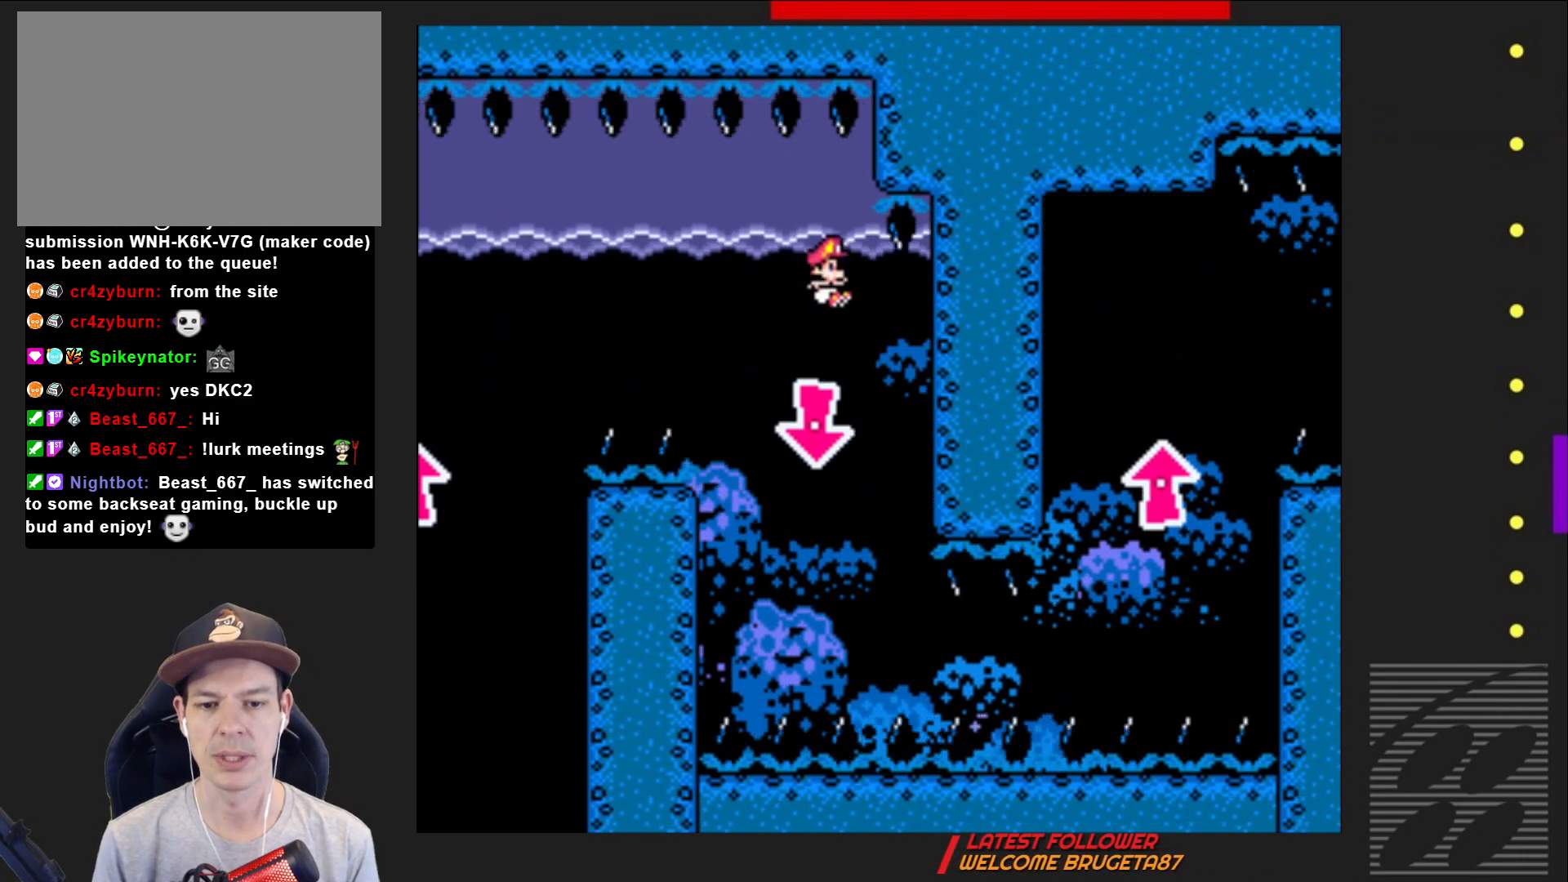
{"buttons": ["CROSS", "SQUARE", "DPAD_DOWN", "DPAD_RIGHT"], "events": [[433, "DPAD_RIGHT", "down"], [450, "CROSS", "down"]]}